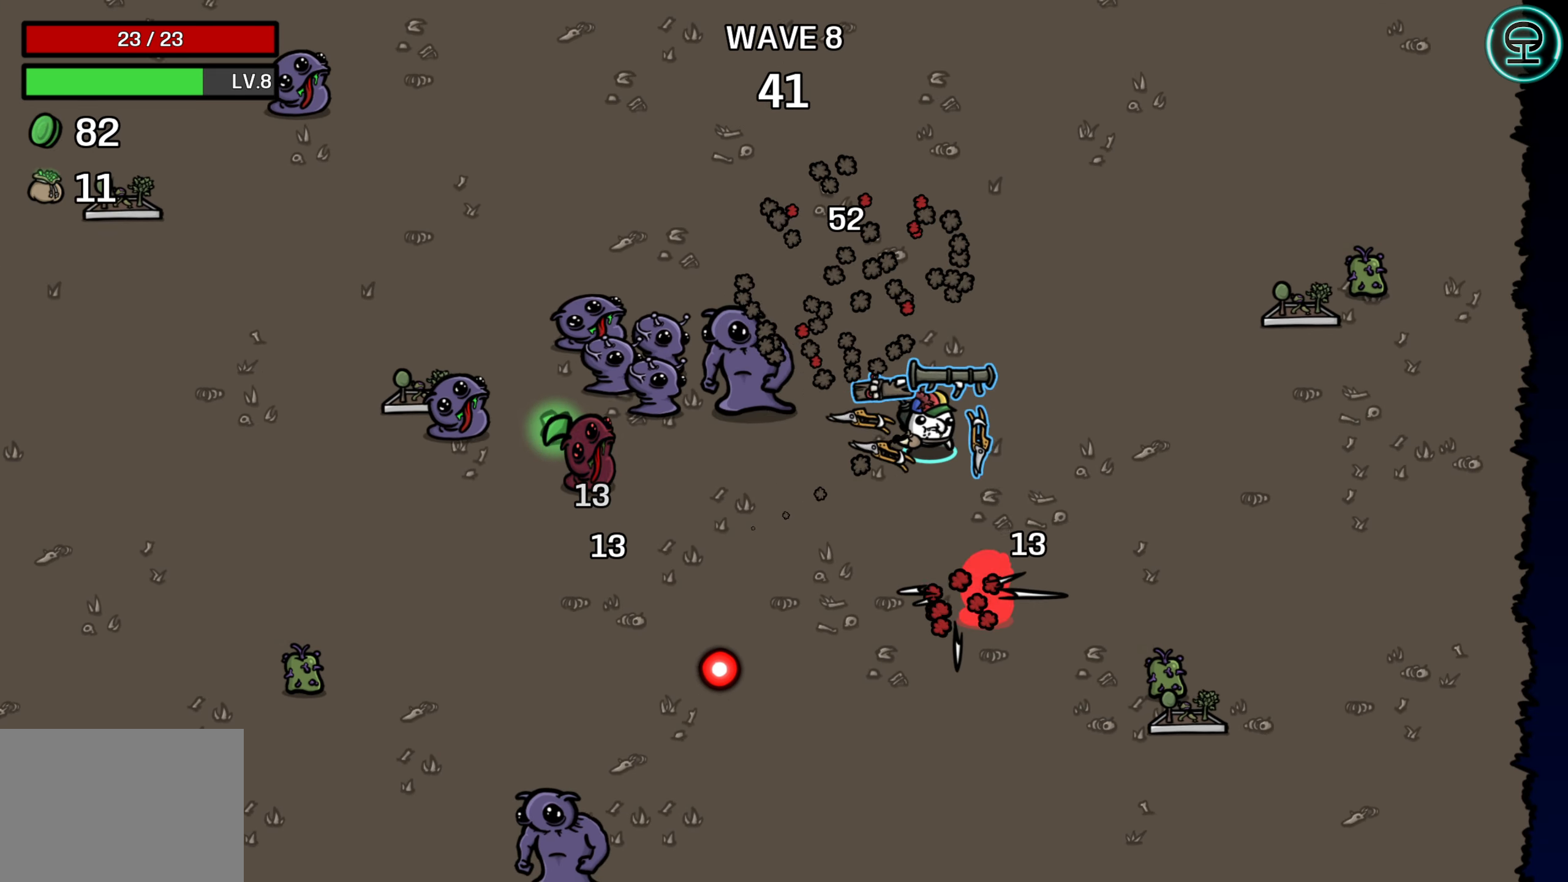
Gameplay with a controller (Xbox layout); each line is a JSON object with the inputs held at the frame after it. "events" lists button and stick changes between this image and that frame as [ms after this image, input, new state], when the widget could be followed in between. Not read: L3 R3 right_stick.
{"buttons": [], "left_stick": "down-right", "events": [[233, "left_stick", "down-right"]]}
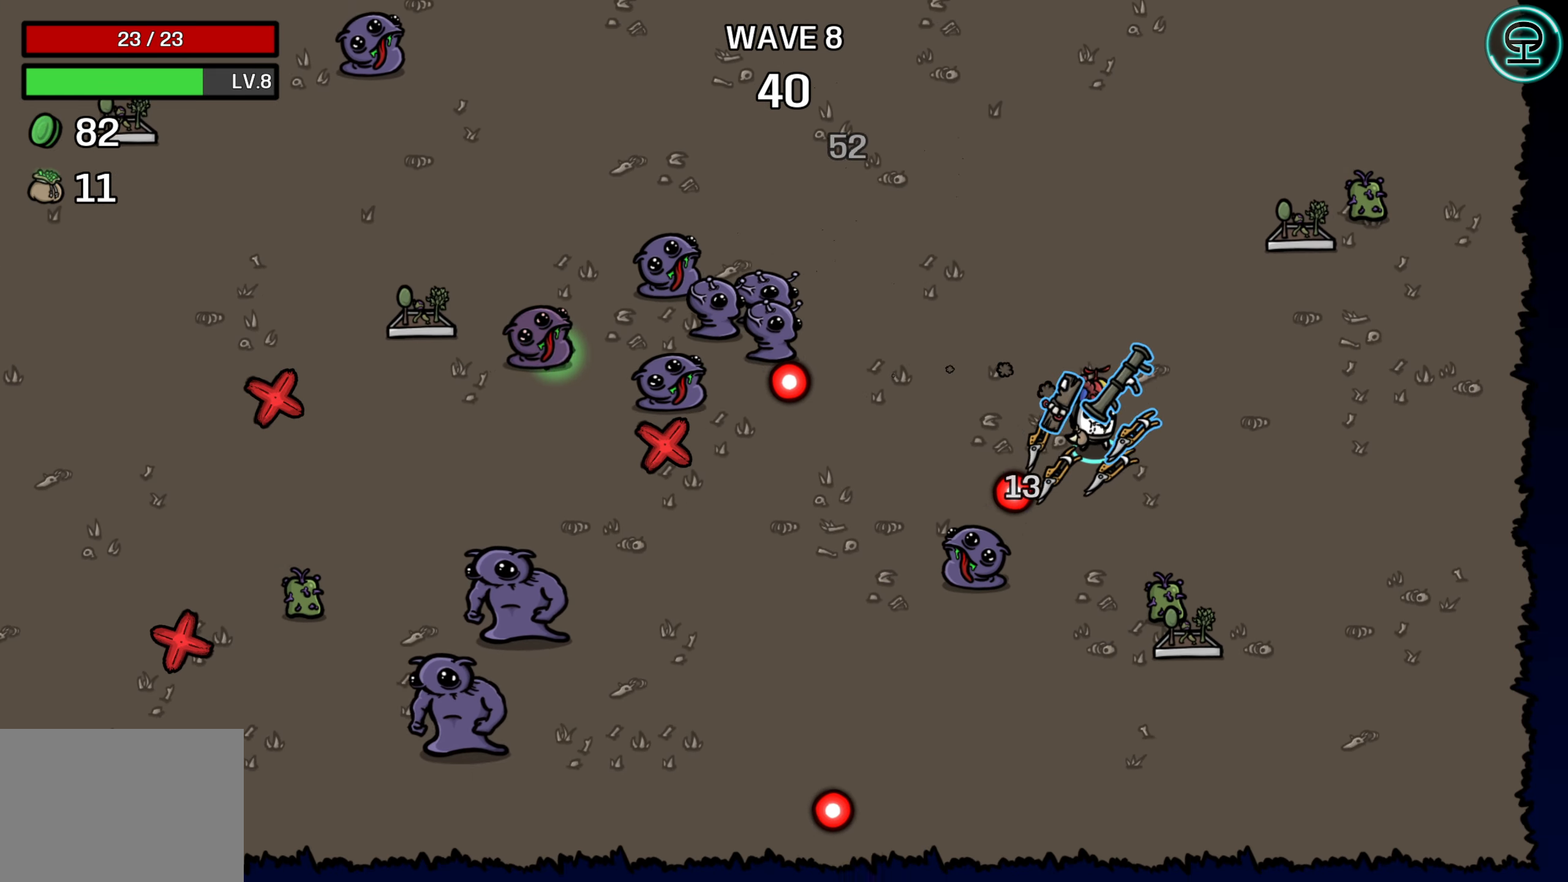
{"buttons": [], "left_stick": "left", "events": [[383, "left_stick", "down-left"], [467, "left_stick", "left"]]}
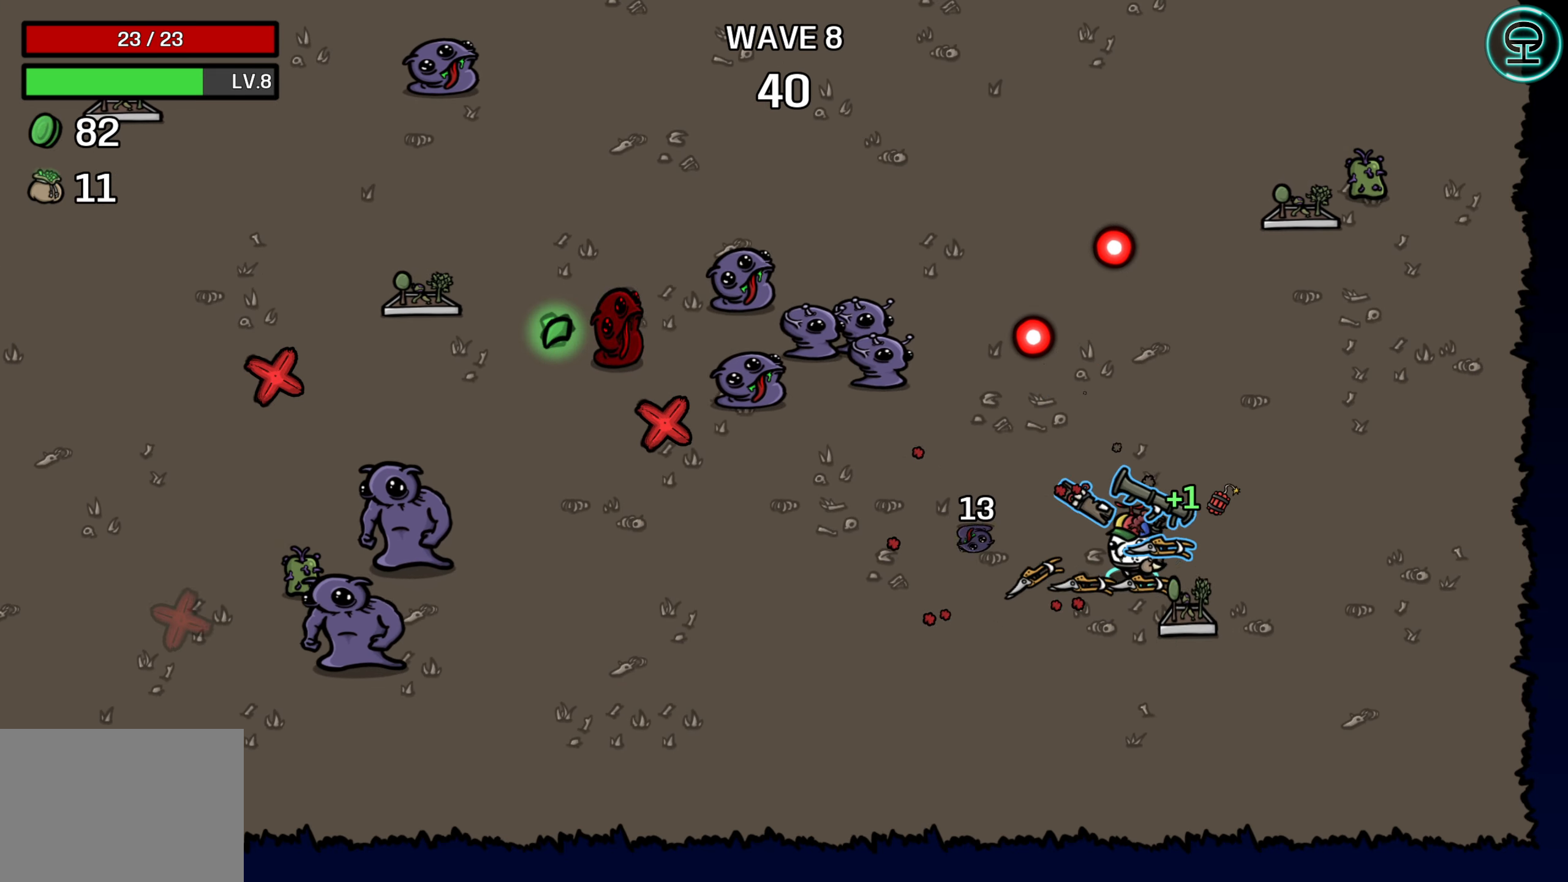
{"buttons": [], "left_stick": "up", "events": [[300, "left_stick", "right"], [400, "left_stick", "up"]]}
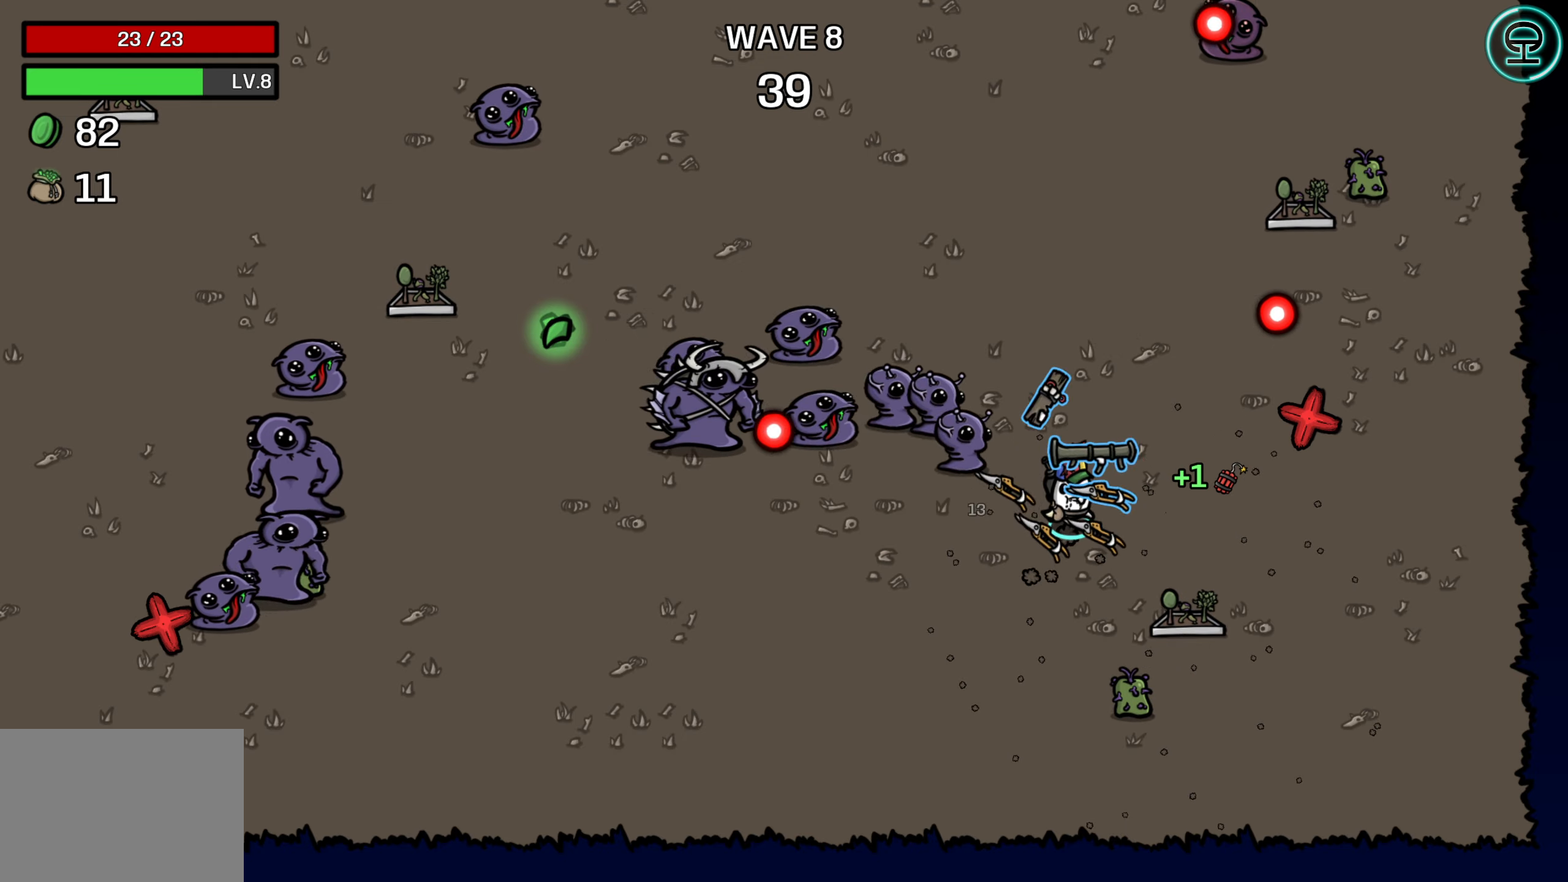
{"buttons": [], "left_stick": "up-left", "events": [[284, "left_stick", "up-left"]]}
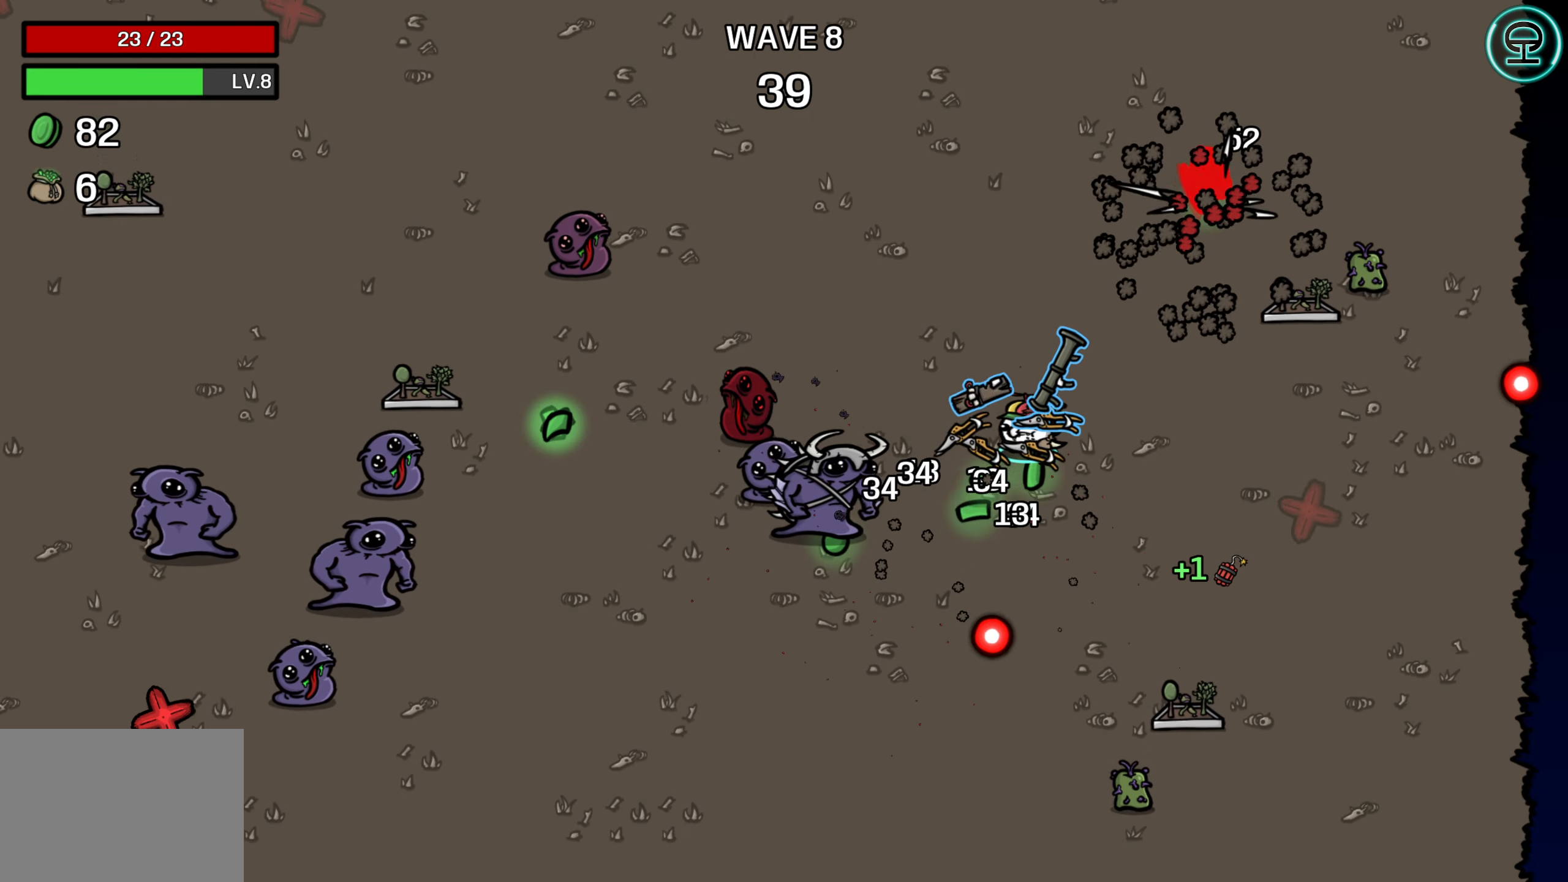
{"buttons": [], "left_stick": "up-left", "events": []}
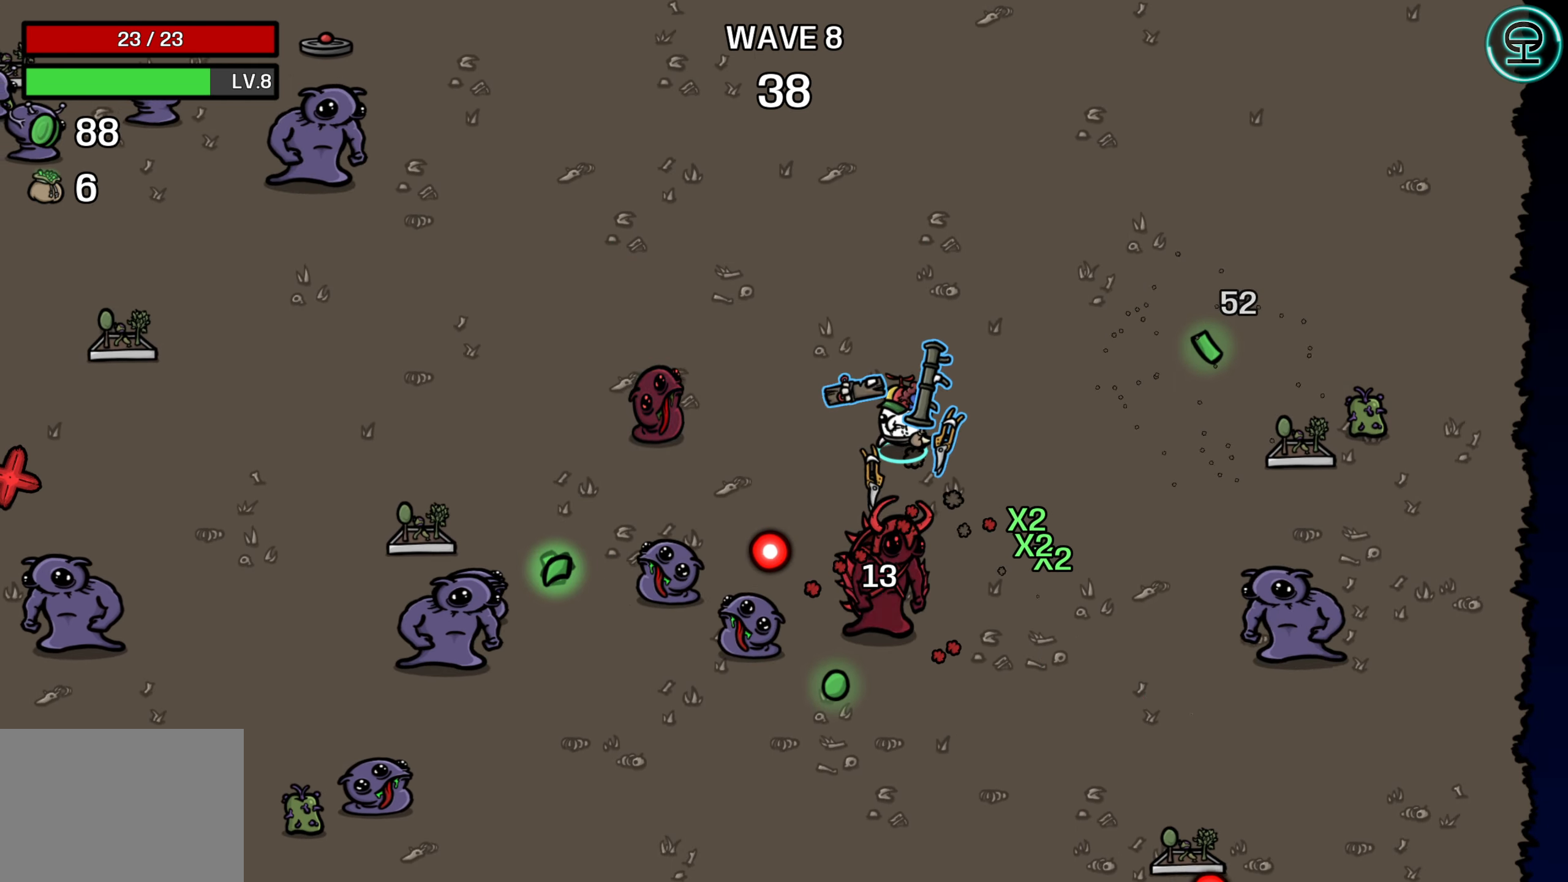
{"buttons": [], "left_stick": "up-left", "events": []}
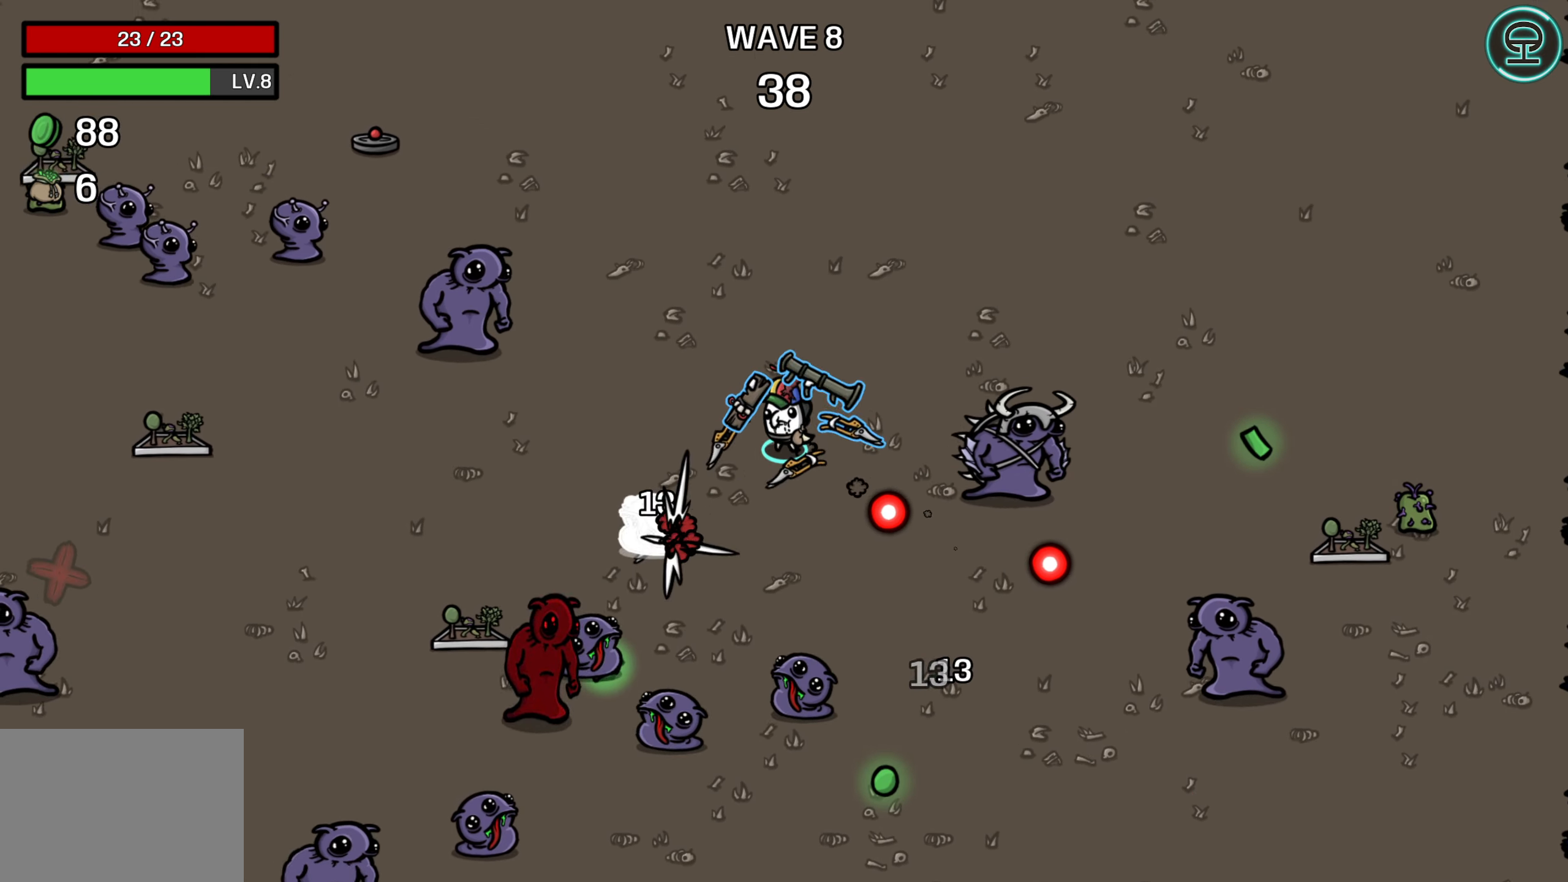
{"buttons": [], "left_stick": "up", "events": [[450, "left_stick", "up"]]}
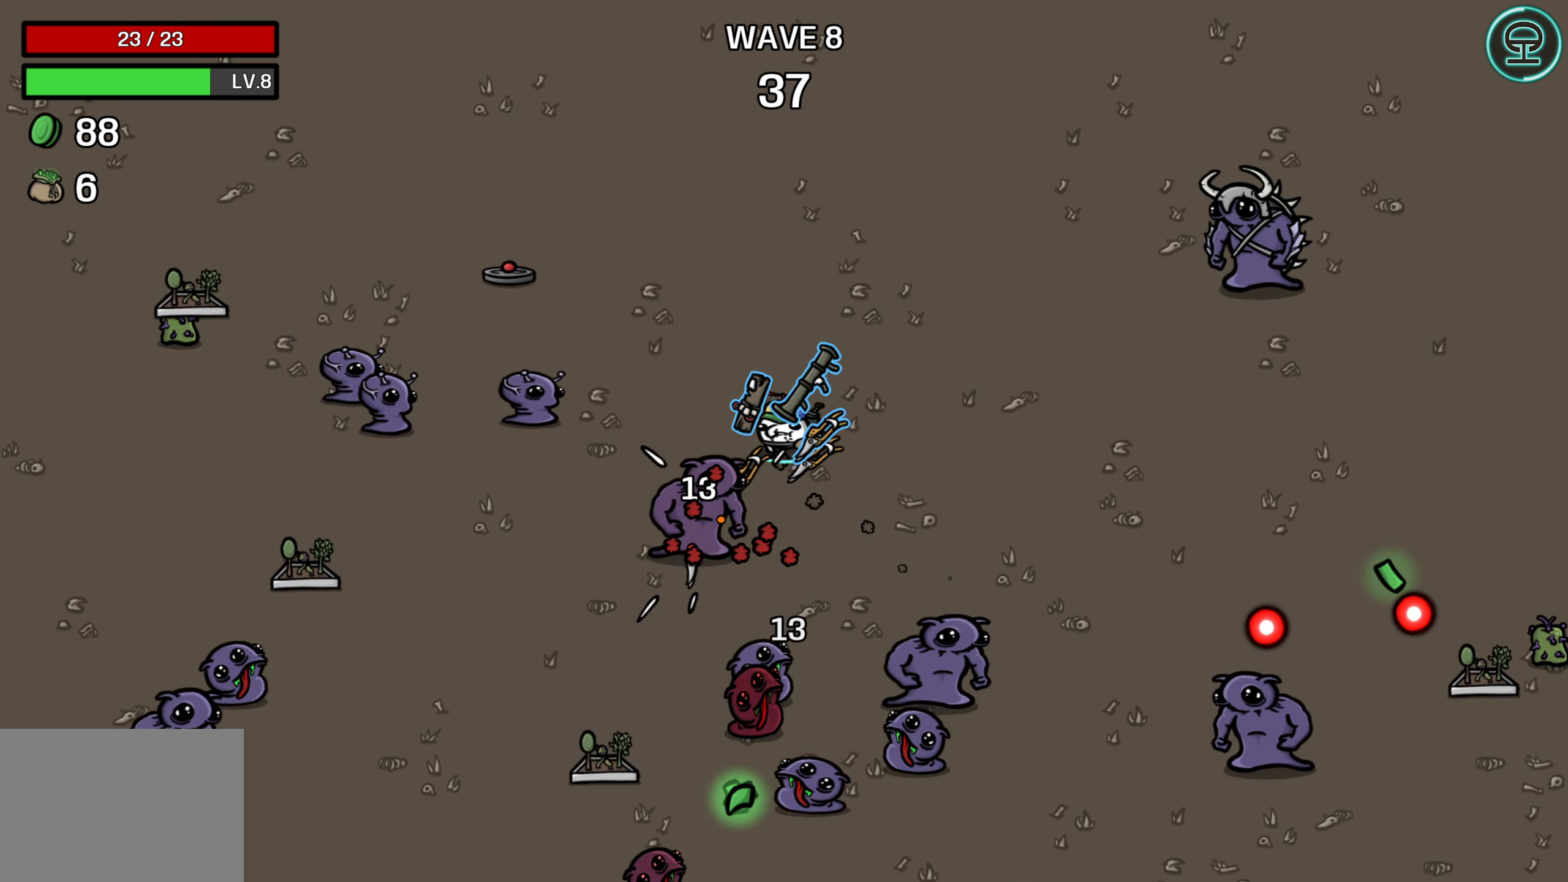
{"buttons": [], "left_stick": "up-left", "events": [[50, "left_stick", "up-left"], [200, "left_stick", "up"], [400, "left_stick", "up-left"]]}
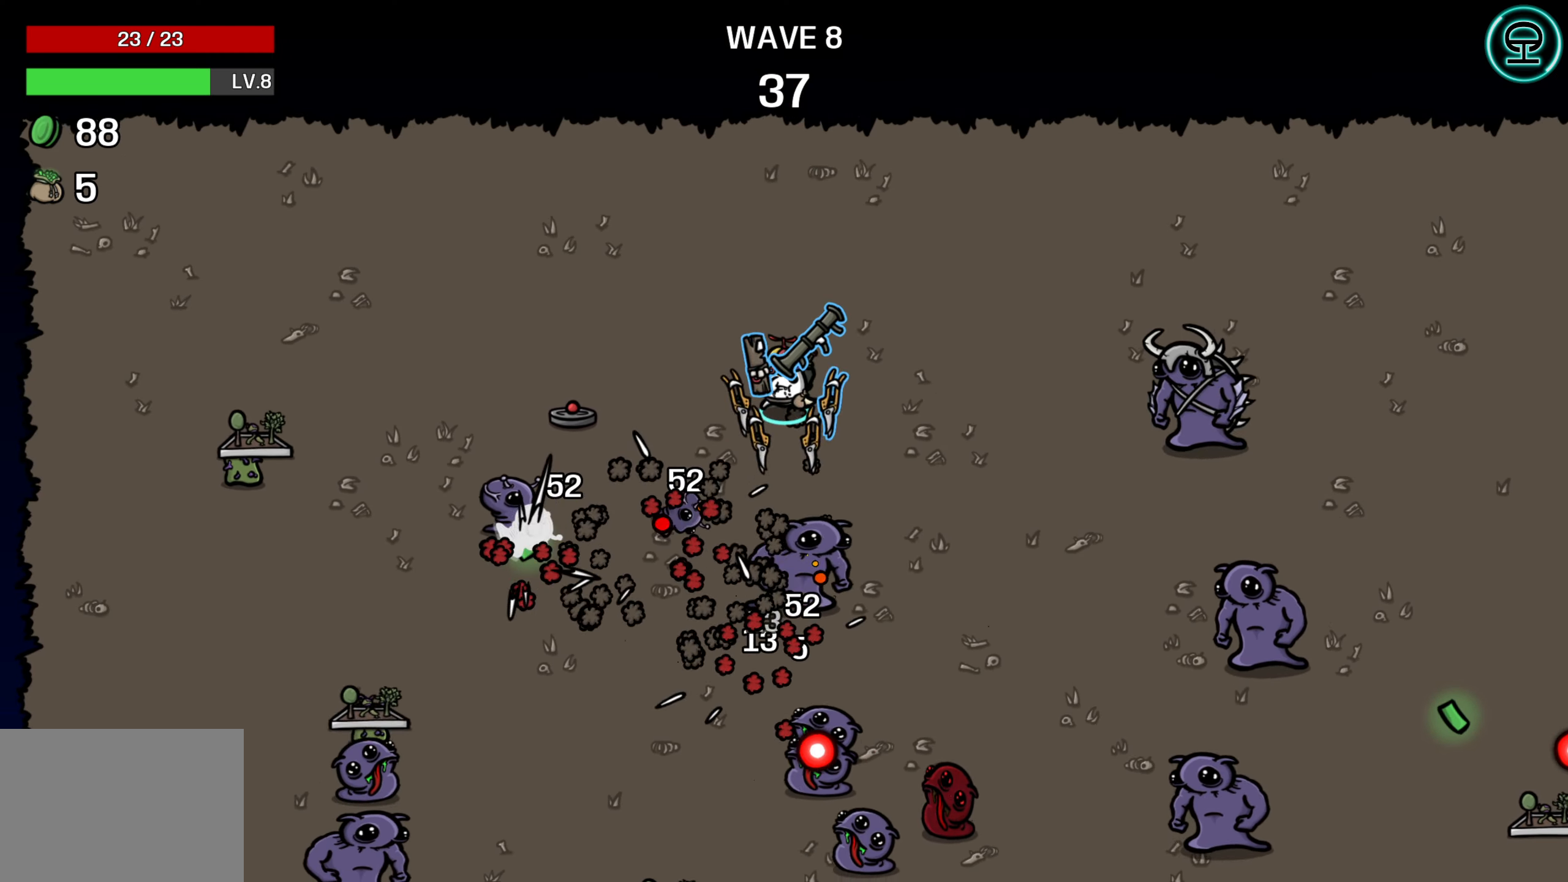
{"buttons": [], "left_stick": "left", "events": [[350, "left_stick", "left"]]}
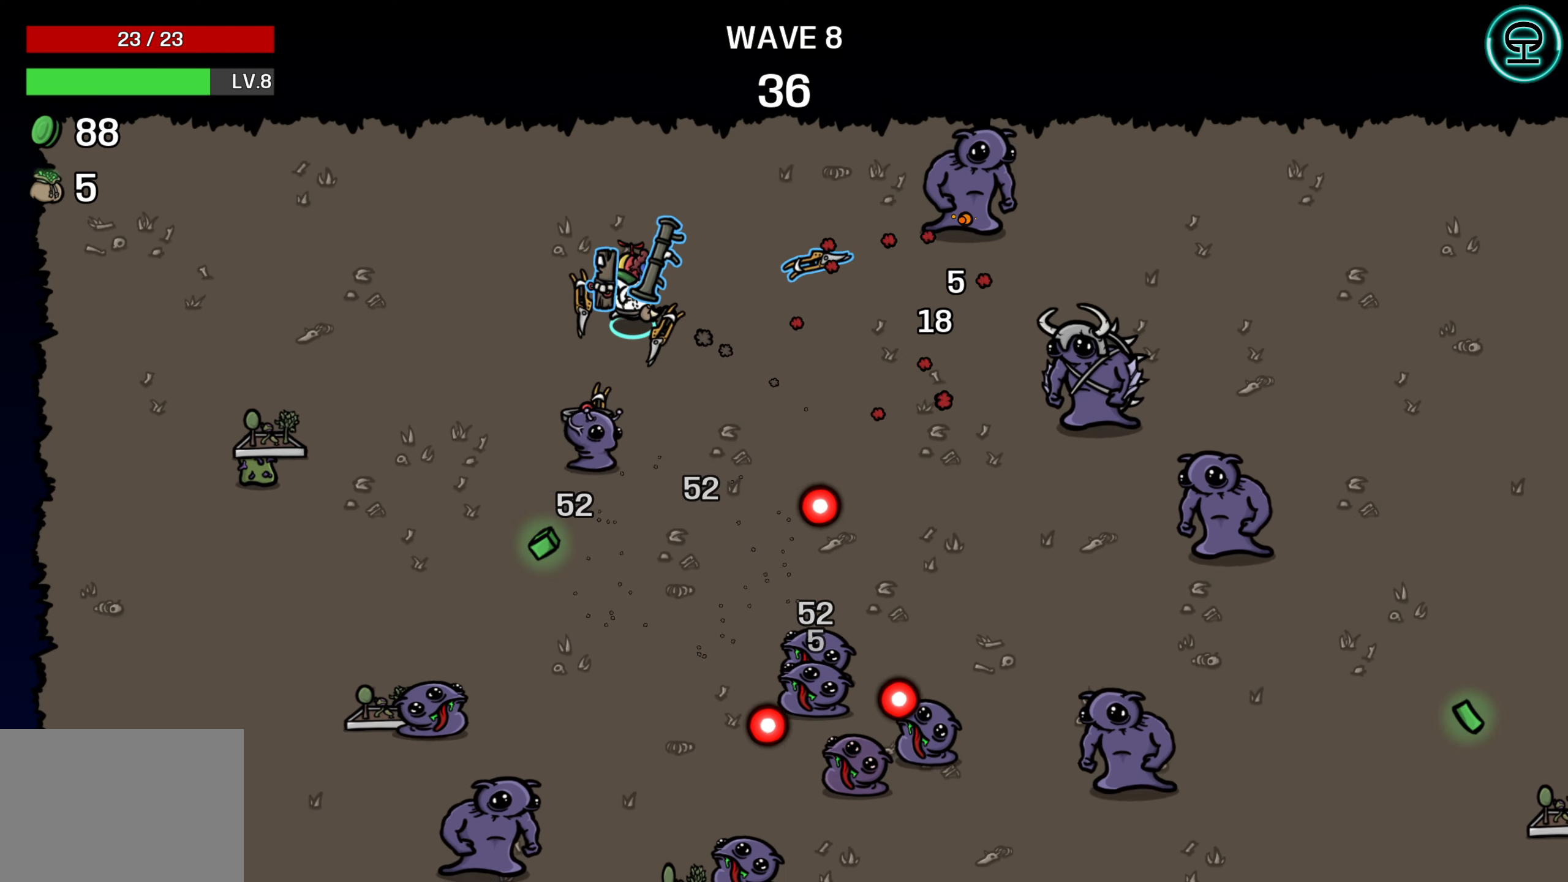
{"buttons": [], "left_stick": "left", "events": []}
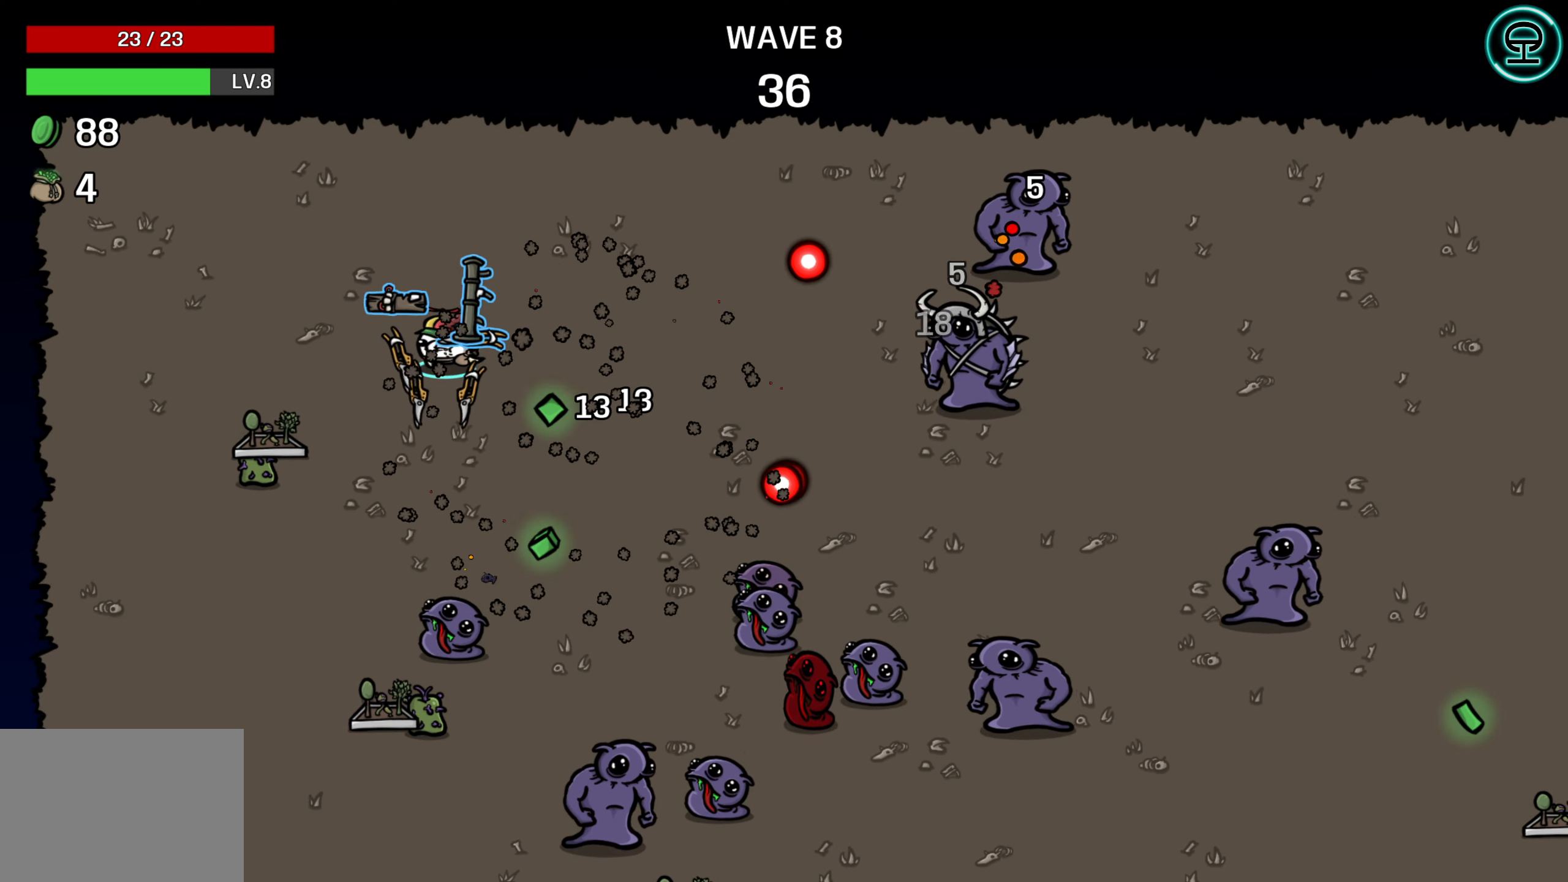
{"buttons": [], "left_stick": "down-left", "events": [[67, "left_stick", "down-left"], [366, "left_stick", "down"], [483, "left_stick", "down-left"]]}
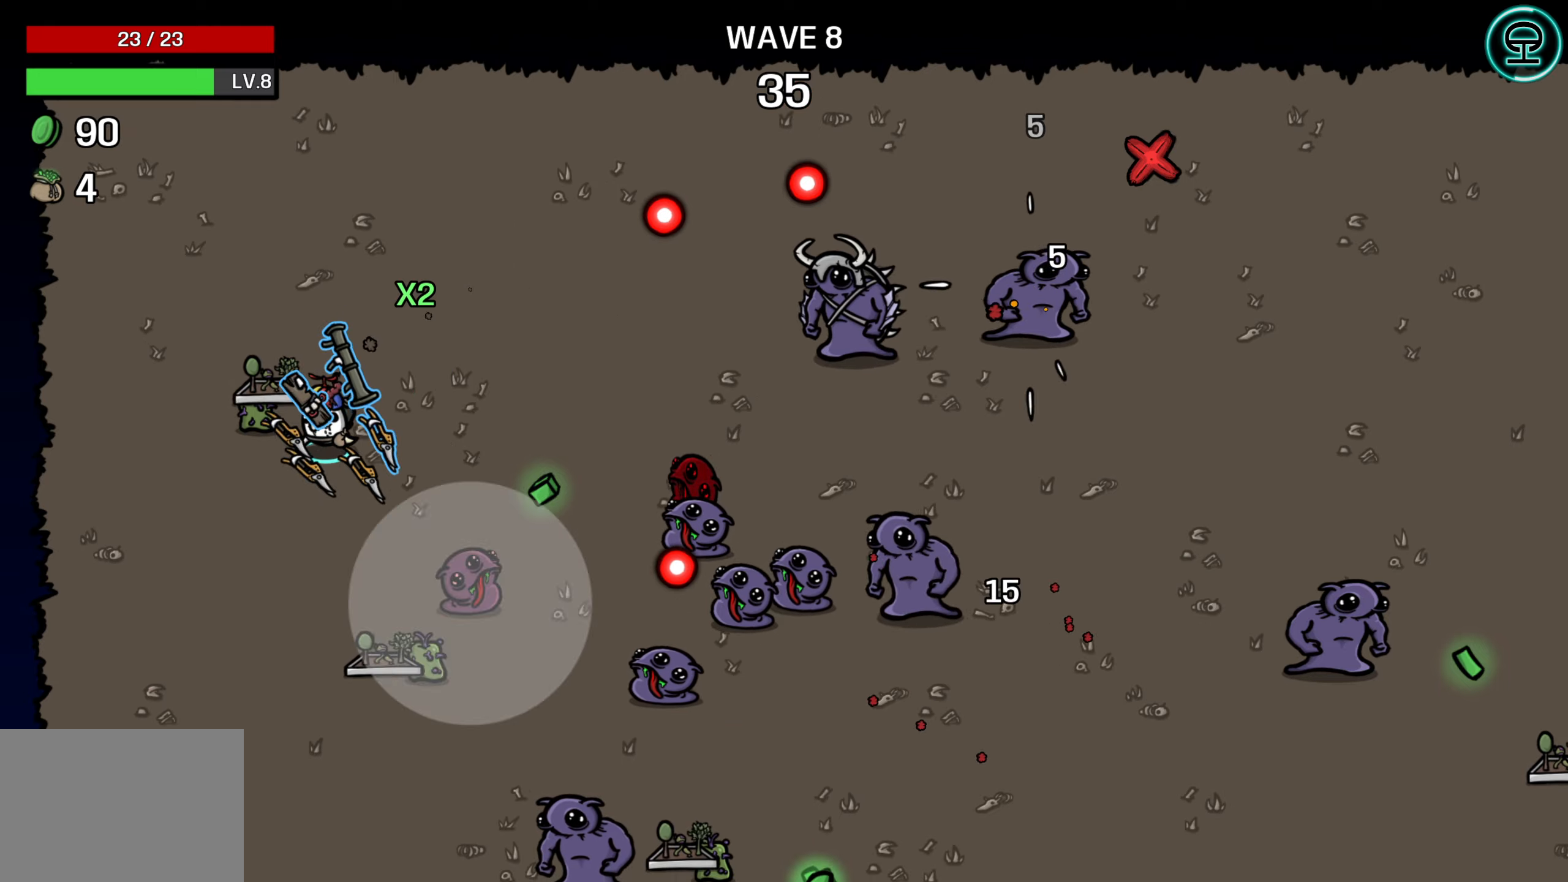
{"buttons": [], "left_stick": "down-right", "events": [[266, "left_stick", "down"], [366, "left_stick", "down-right"]]}
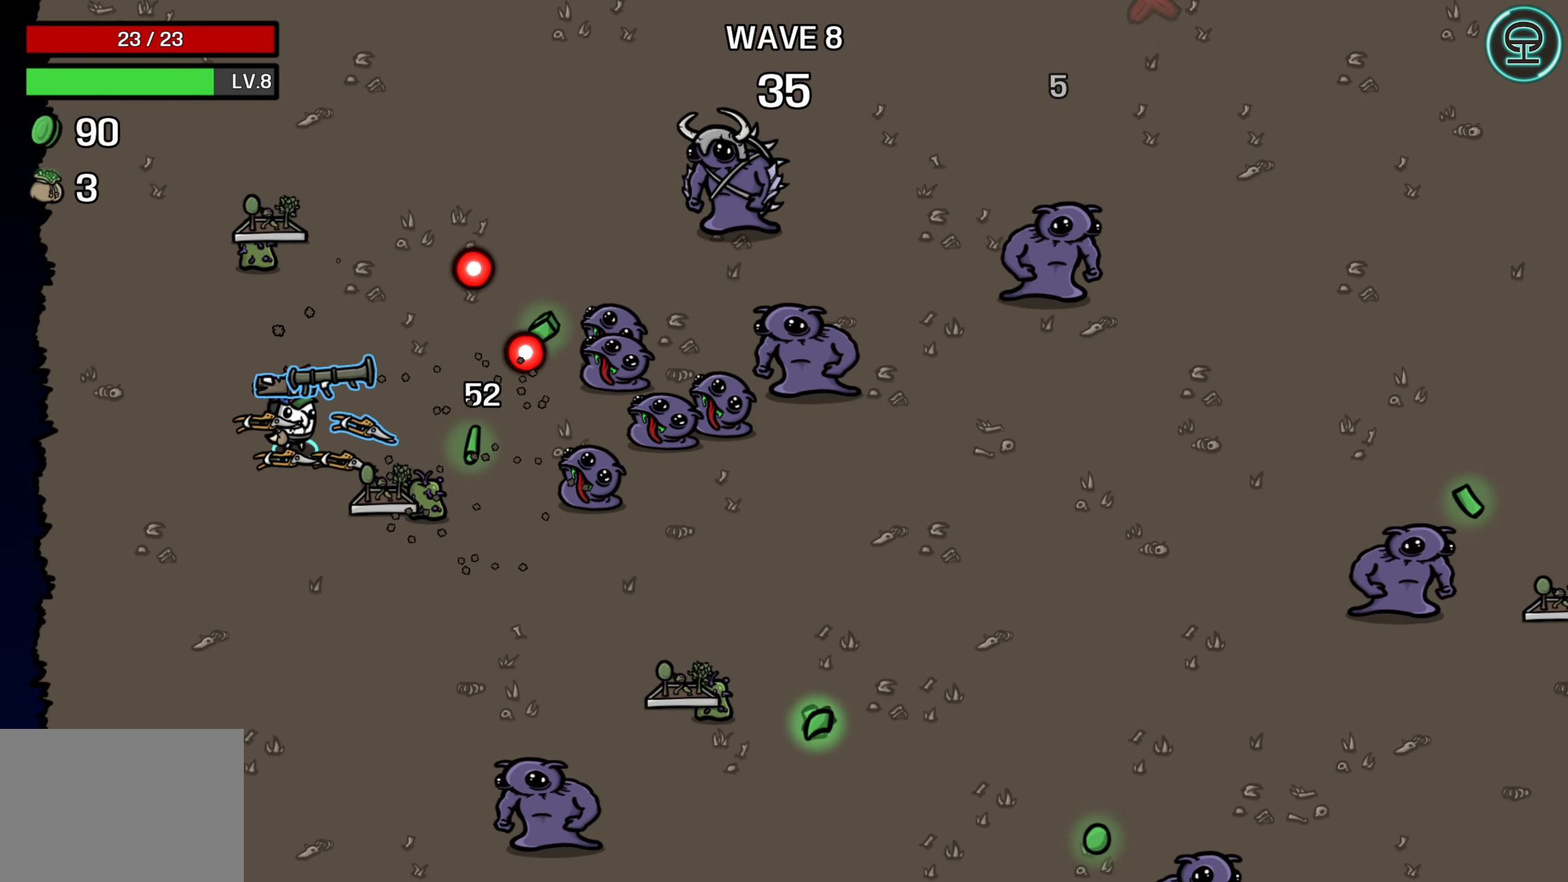
{"buttons": [], "left_stick": "down-right", "events": []}
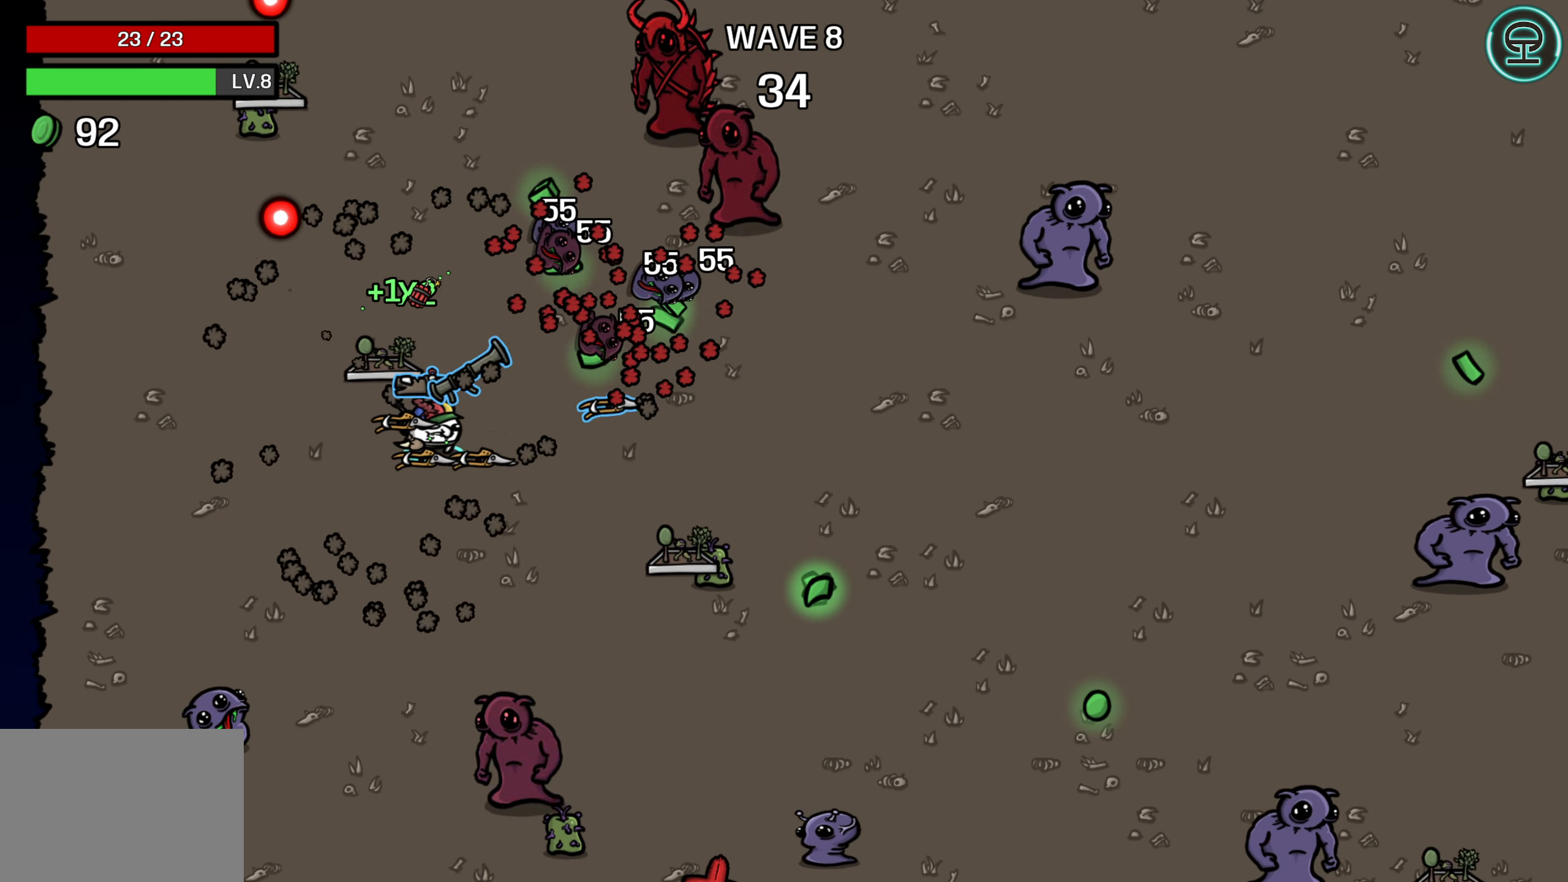
{"buttons": [], "left_stick": "right", "events": [[200, "left_stick", "right"]]}
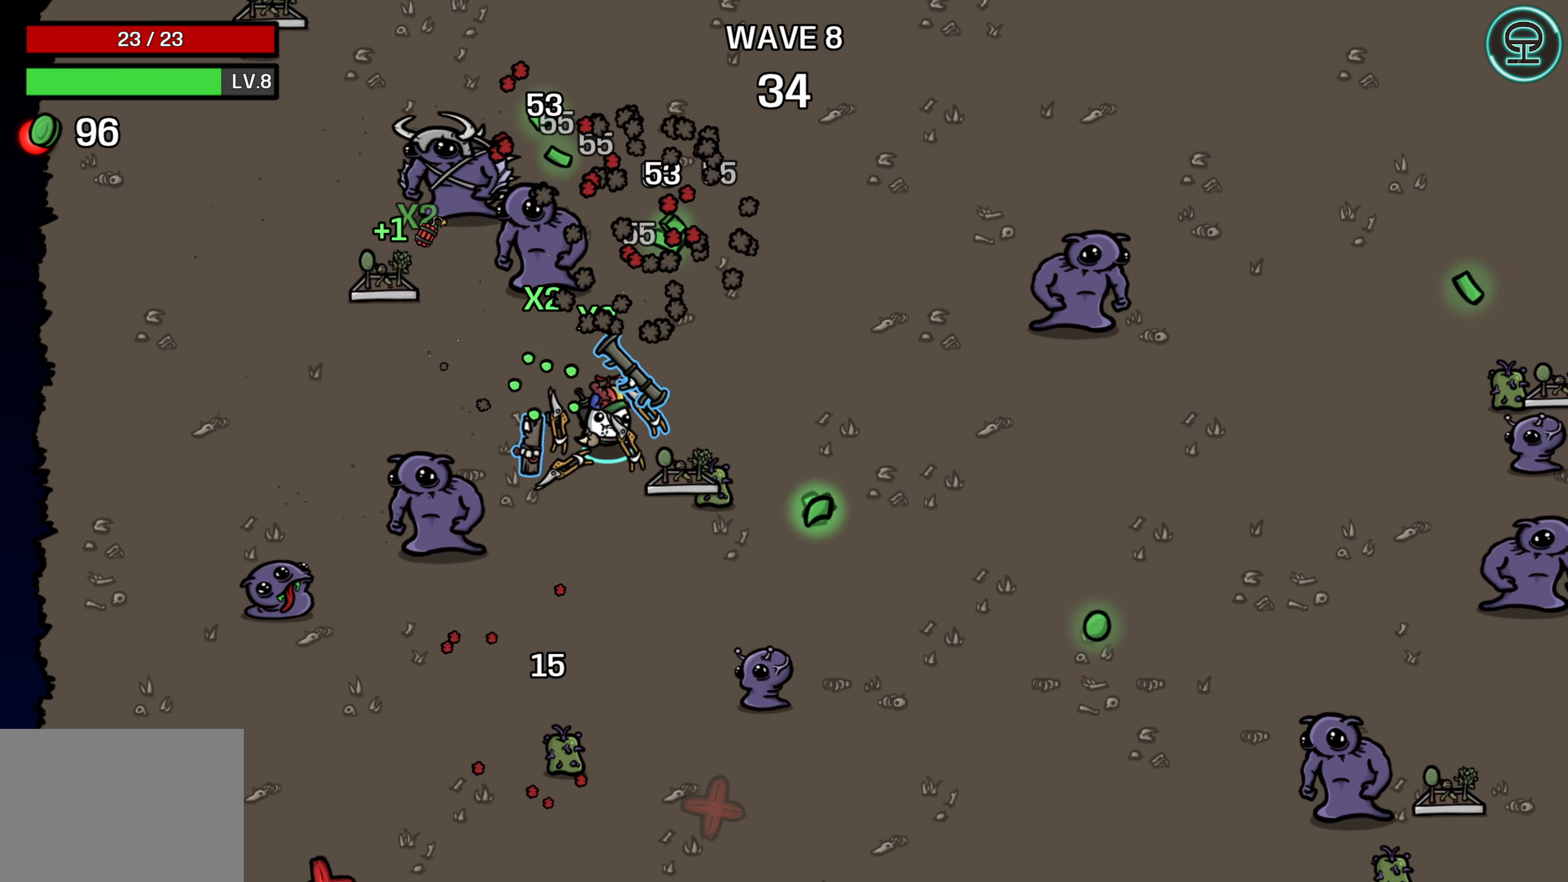
{"buttons": [], "left_stick": "right", "events": []}
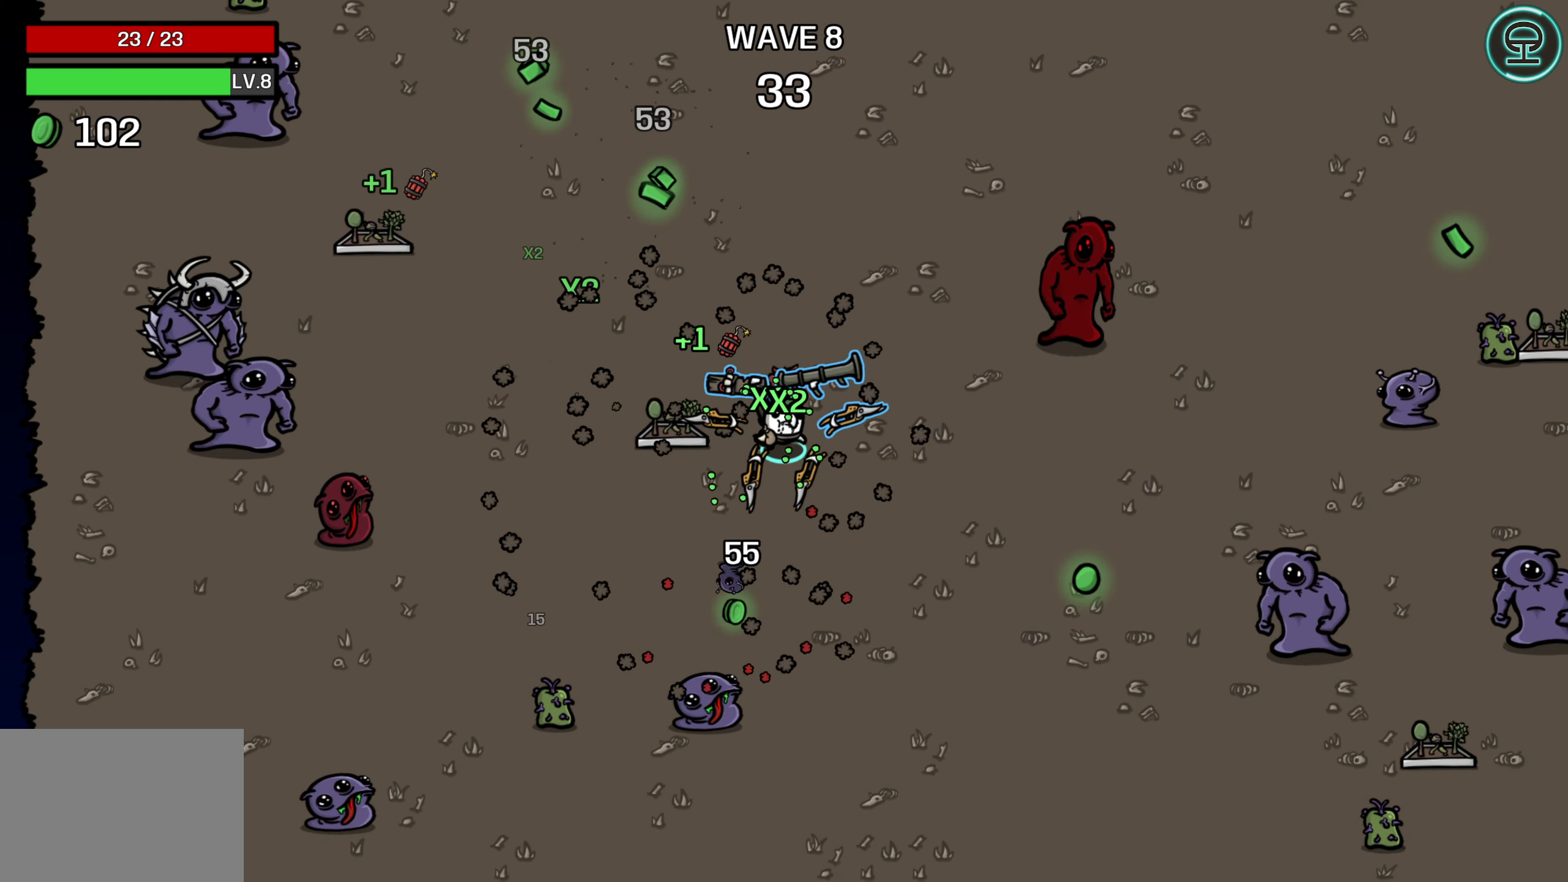
{"buttons": [], "left_stick": "up", "events": [[133, "left_stick", "up"], [266, "left_stick", "up-left"], [483, "left_stick", "up"]]}
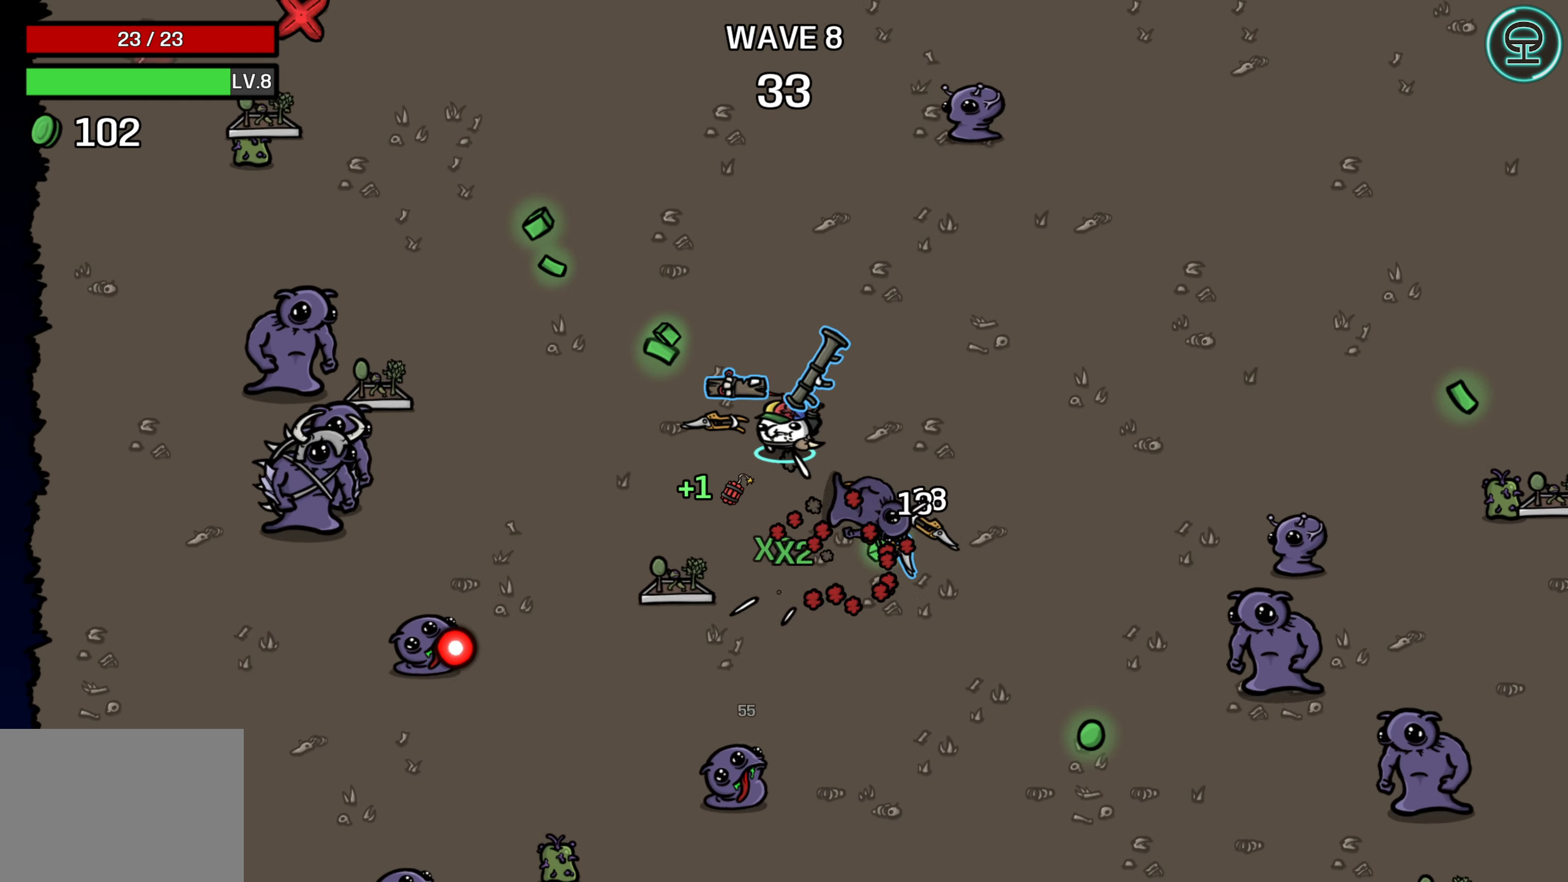
{"buttons": [], "left_stick": "right", "events": [[33, "left_stick", "up-right"], [83, "left_stick", "right"]]}
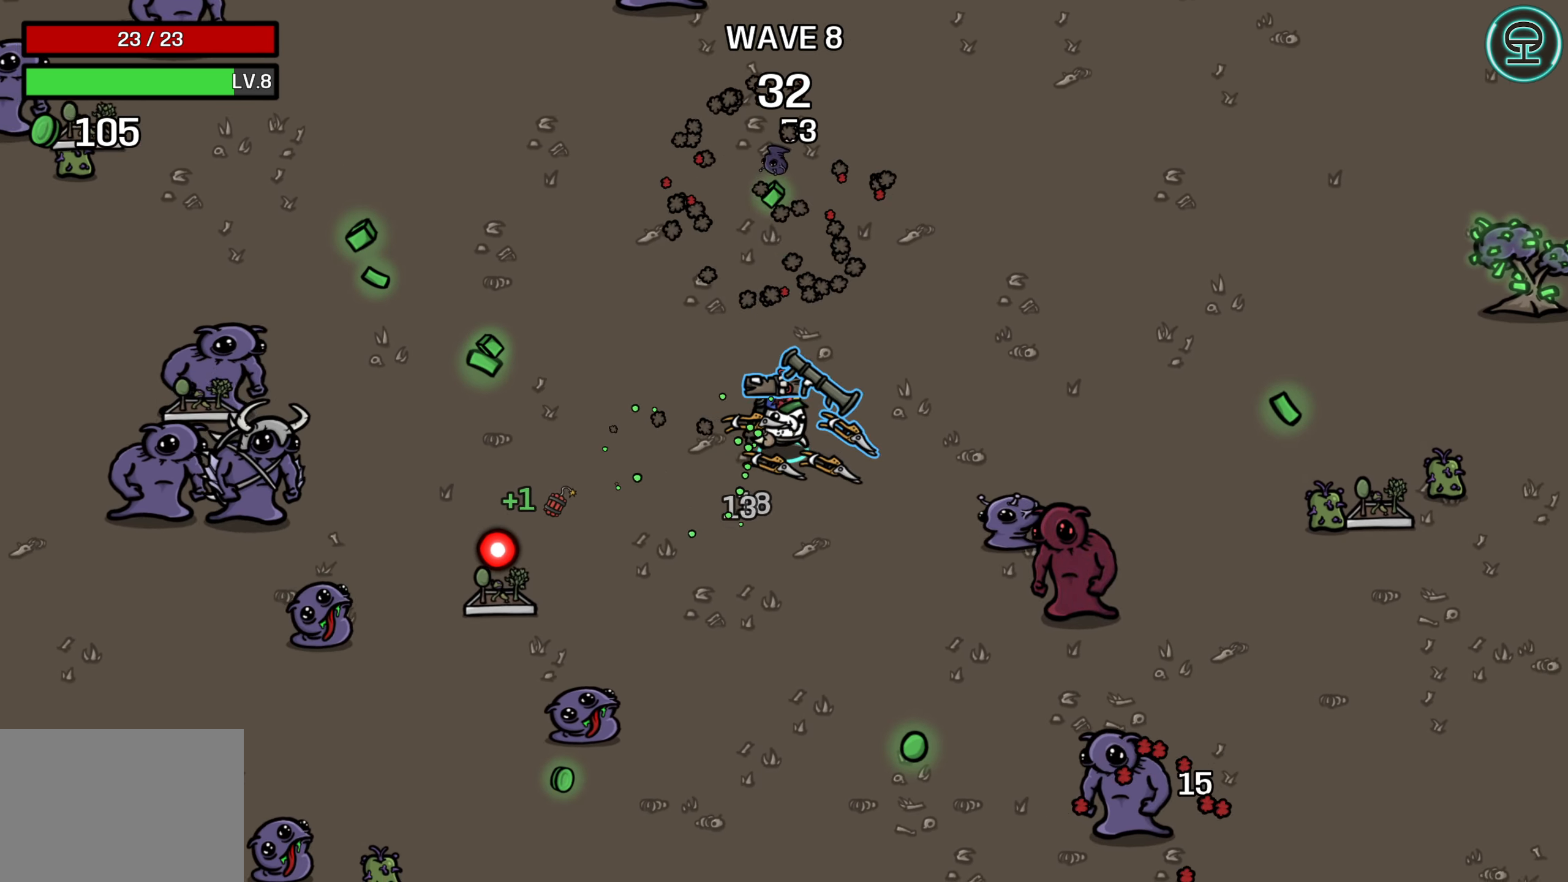
{"buttons": [], "left_stick": "right", "events": [[66, "left_stick", "up-right"], [283, "left_stick", "right"]]}
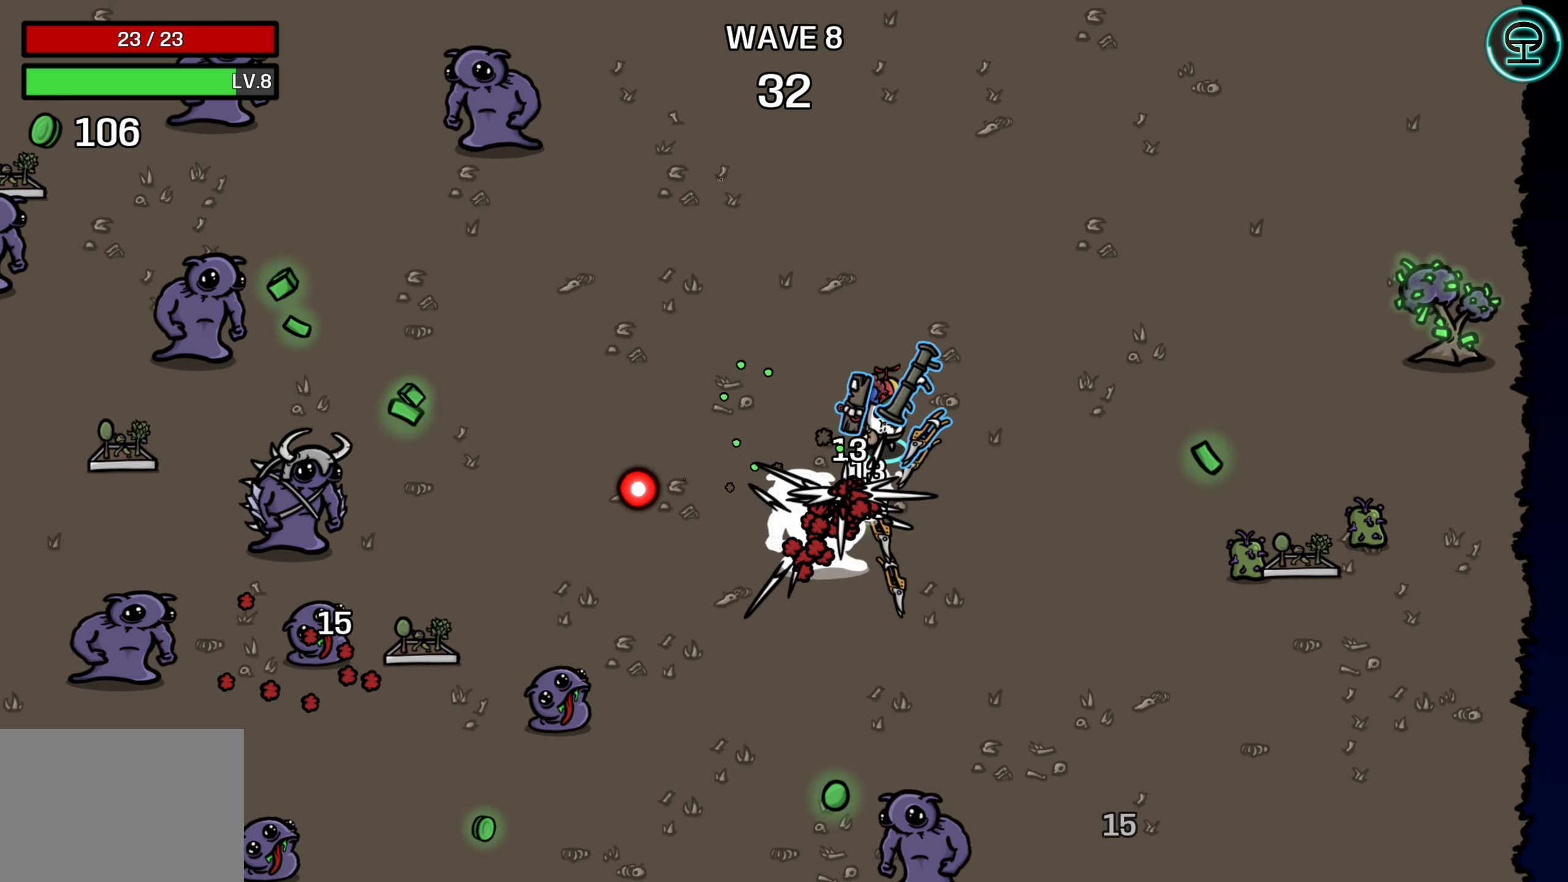
{"buttons": [], "left_stick": "right", "events": []}
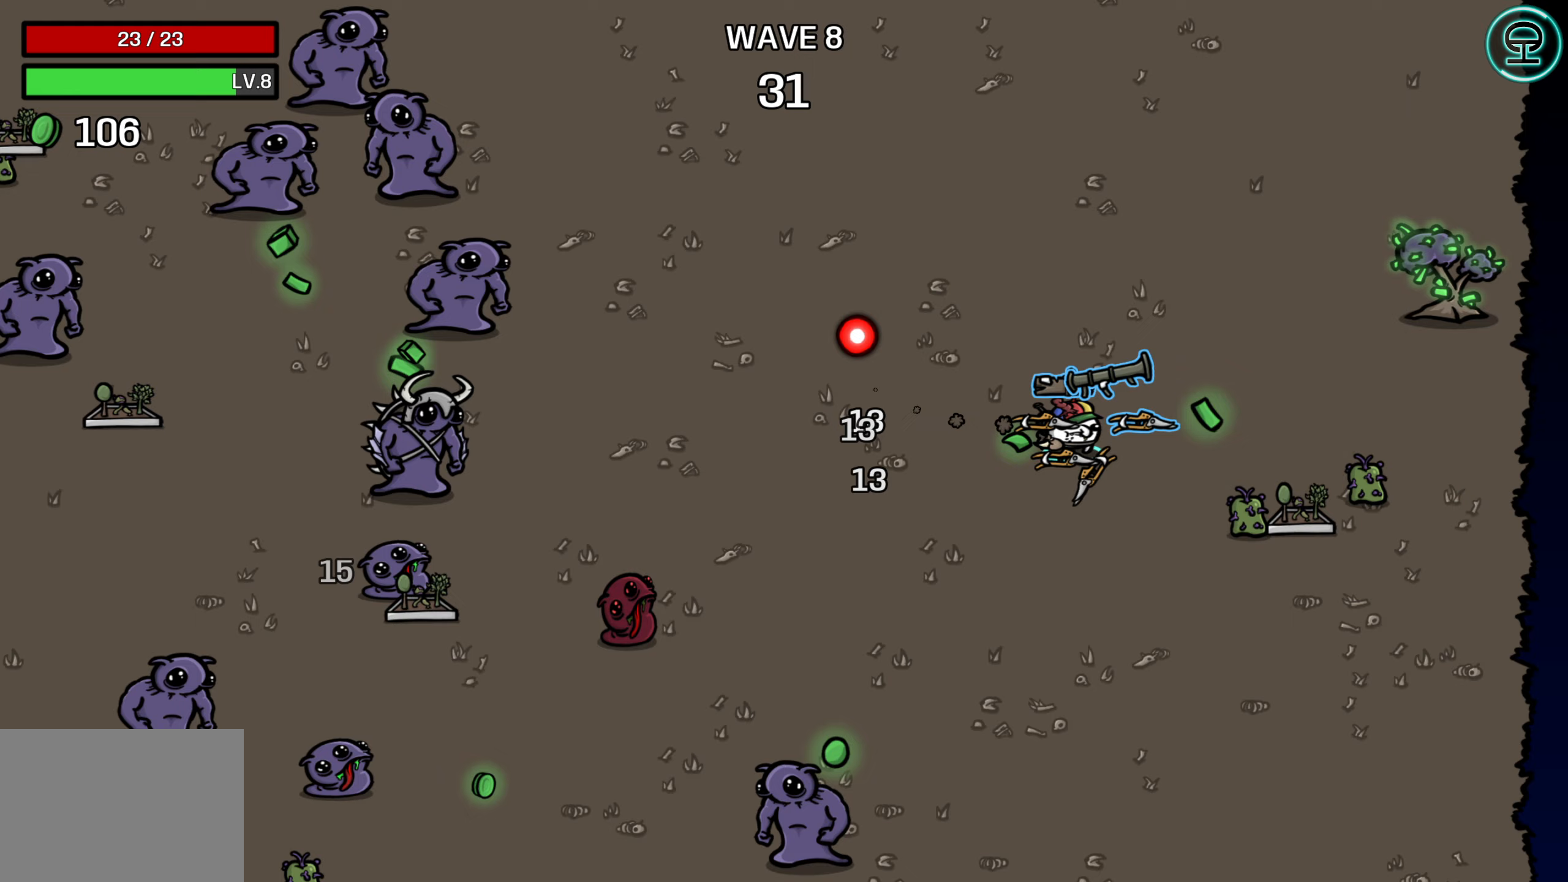
{"buttons": [], "left_stick": "up-right", "events": [[233, "left_stick", "up-right"]]}
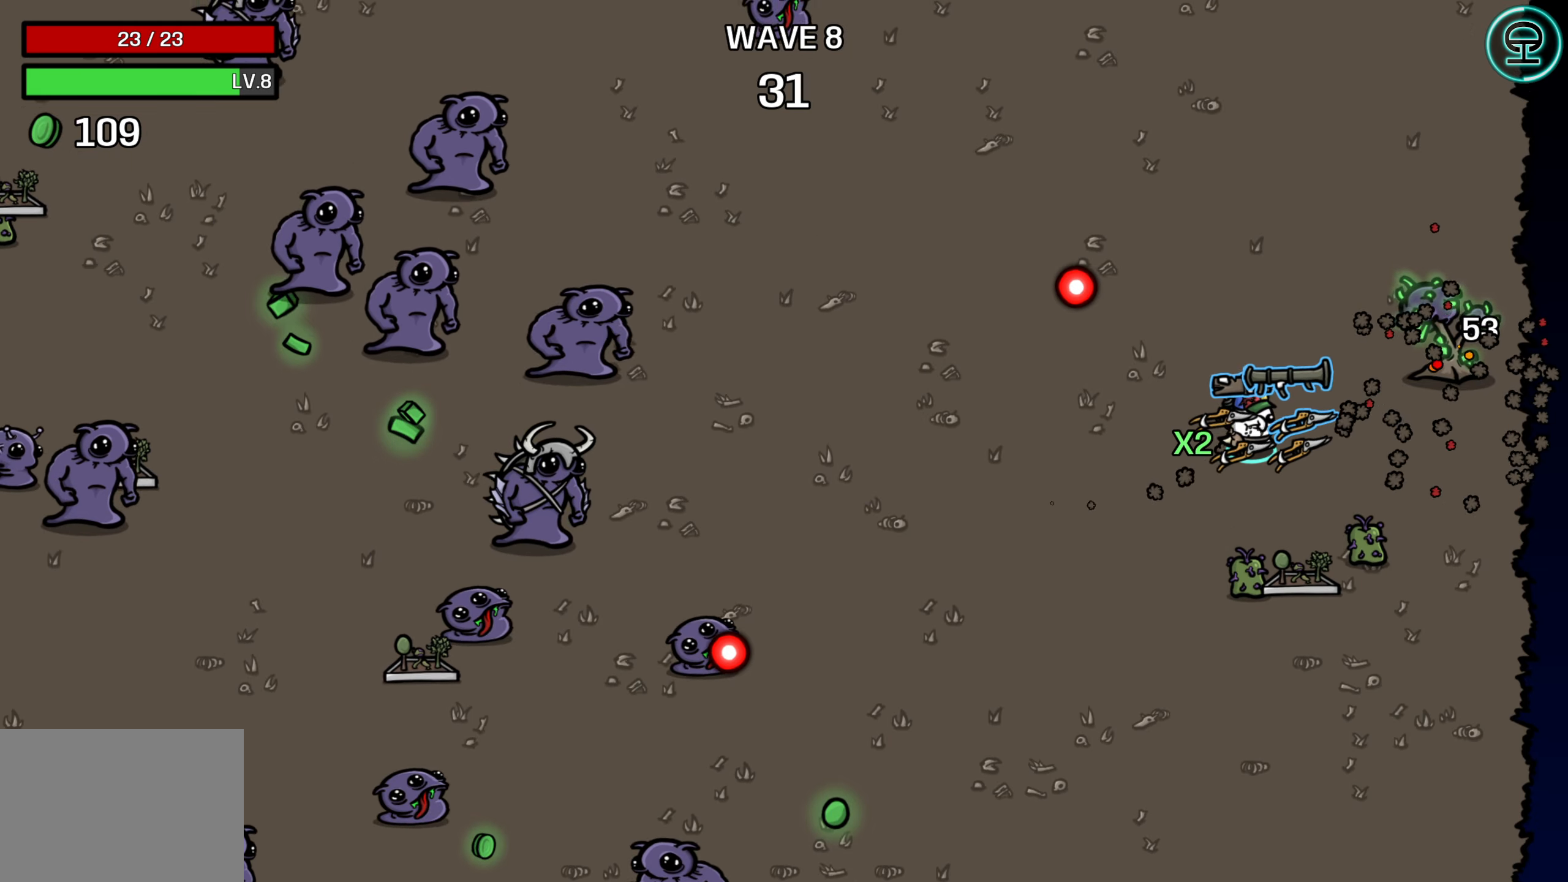
{"buttons": [], "left_stick": "center", "events": [[350, "left_stick", "center"]]}
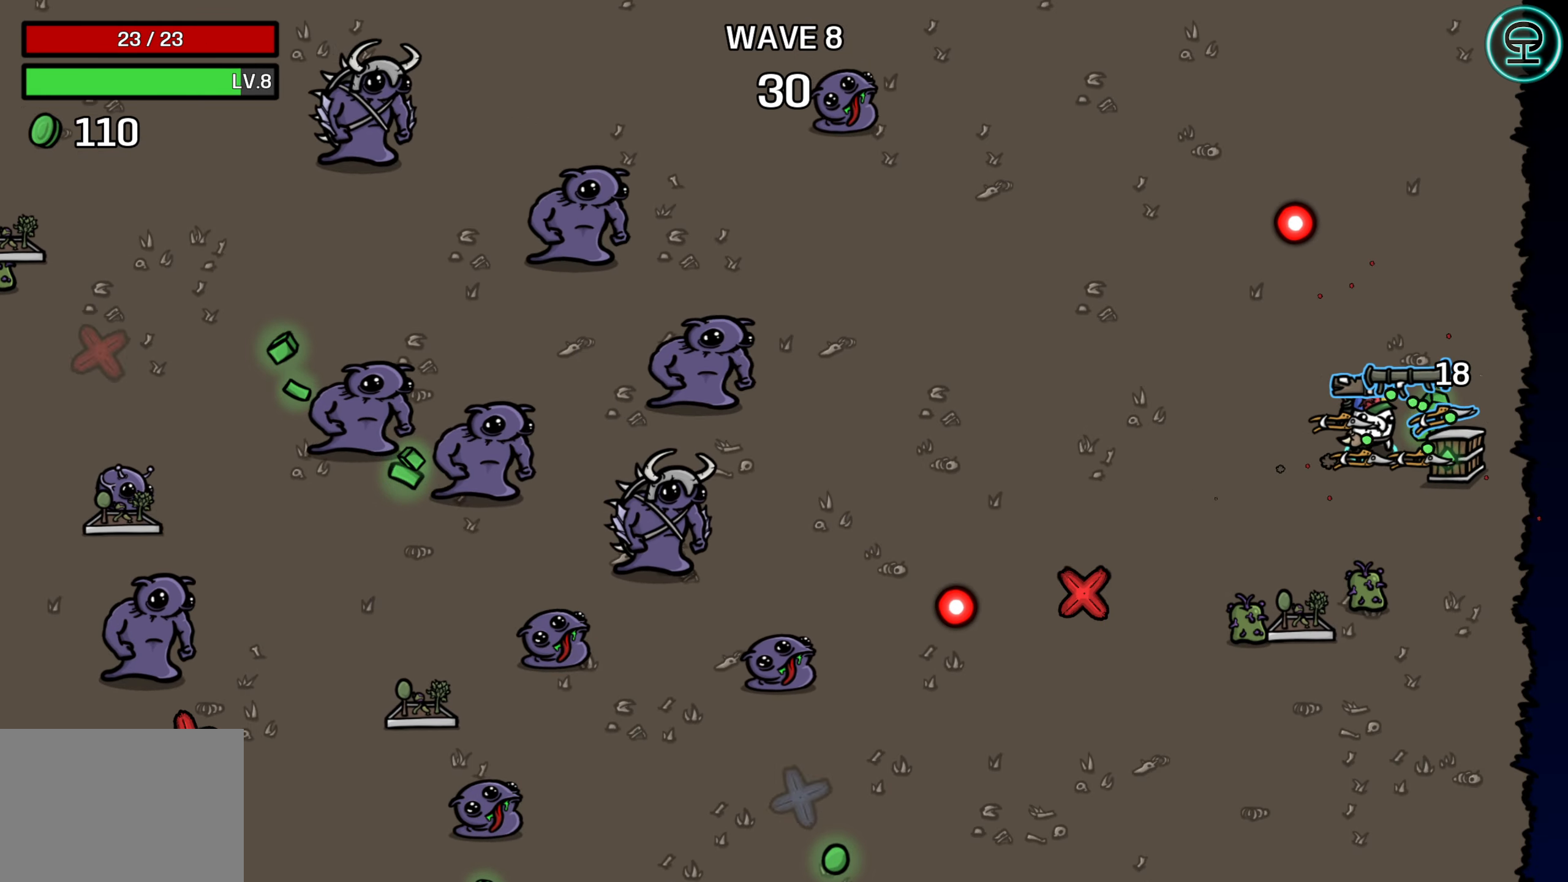
{"buttons": [], "left_stick": "center", "events": [[67, "left_stick", "down-left"], [267, "left_stick", "center"], [333, "left_stick", "down-right"], [383, "left_stick", "center"]]}
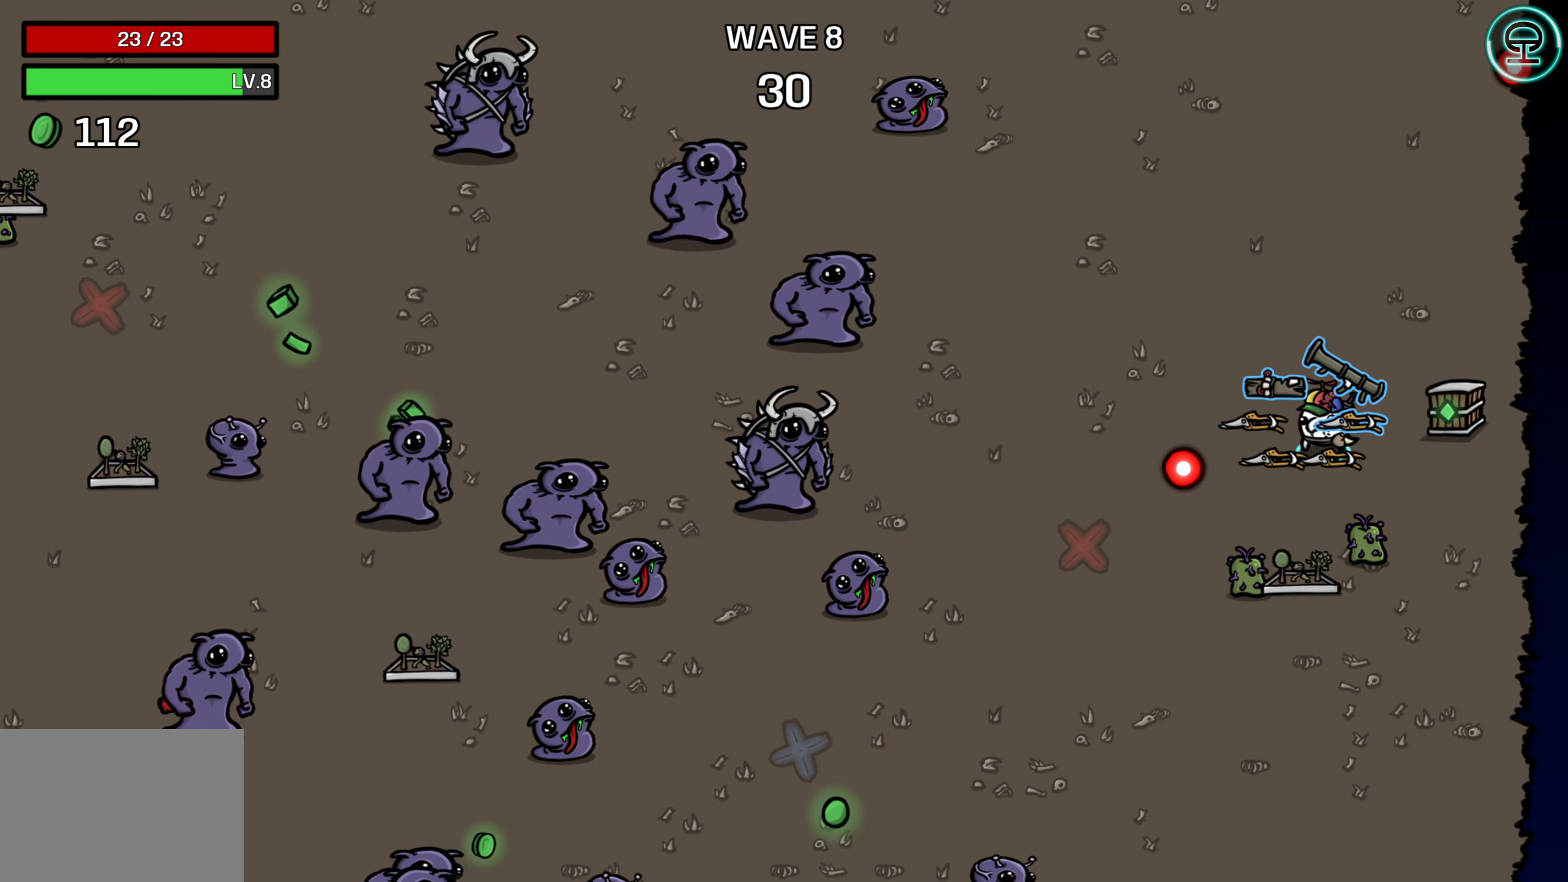
{"buttons": [], "left_stick": "up-left", "events": [[67, "left_stick", "down-right"], [217, "left_stick", "center"], [450, "left_stick", "up-left"]]}
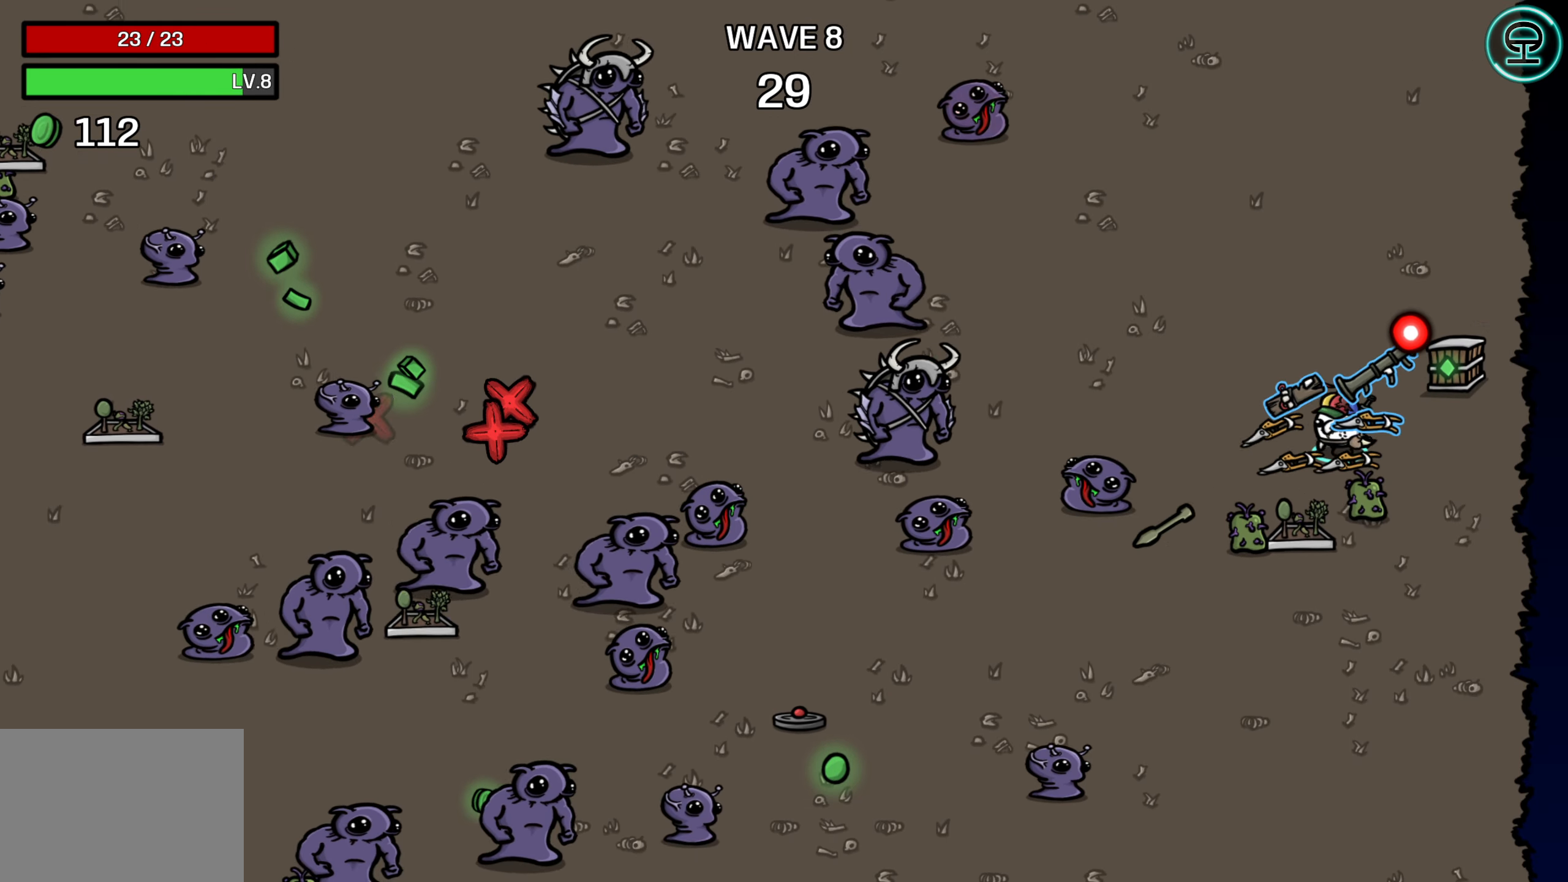
{"buttons": [], "left_stick": "down", "events": [[150, "left_stick", "down-left"], [233, "left_stick", "center"], [383, "left_stick", "down"]]}
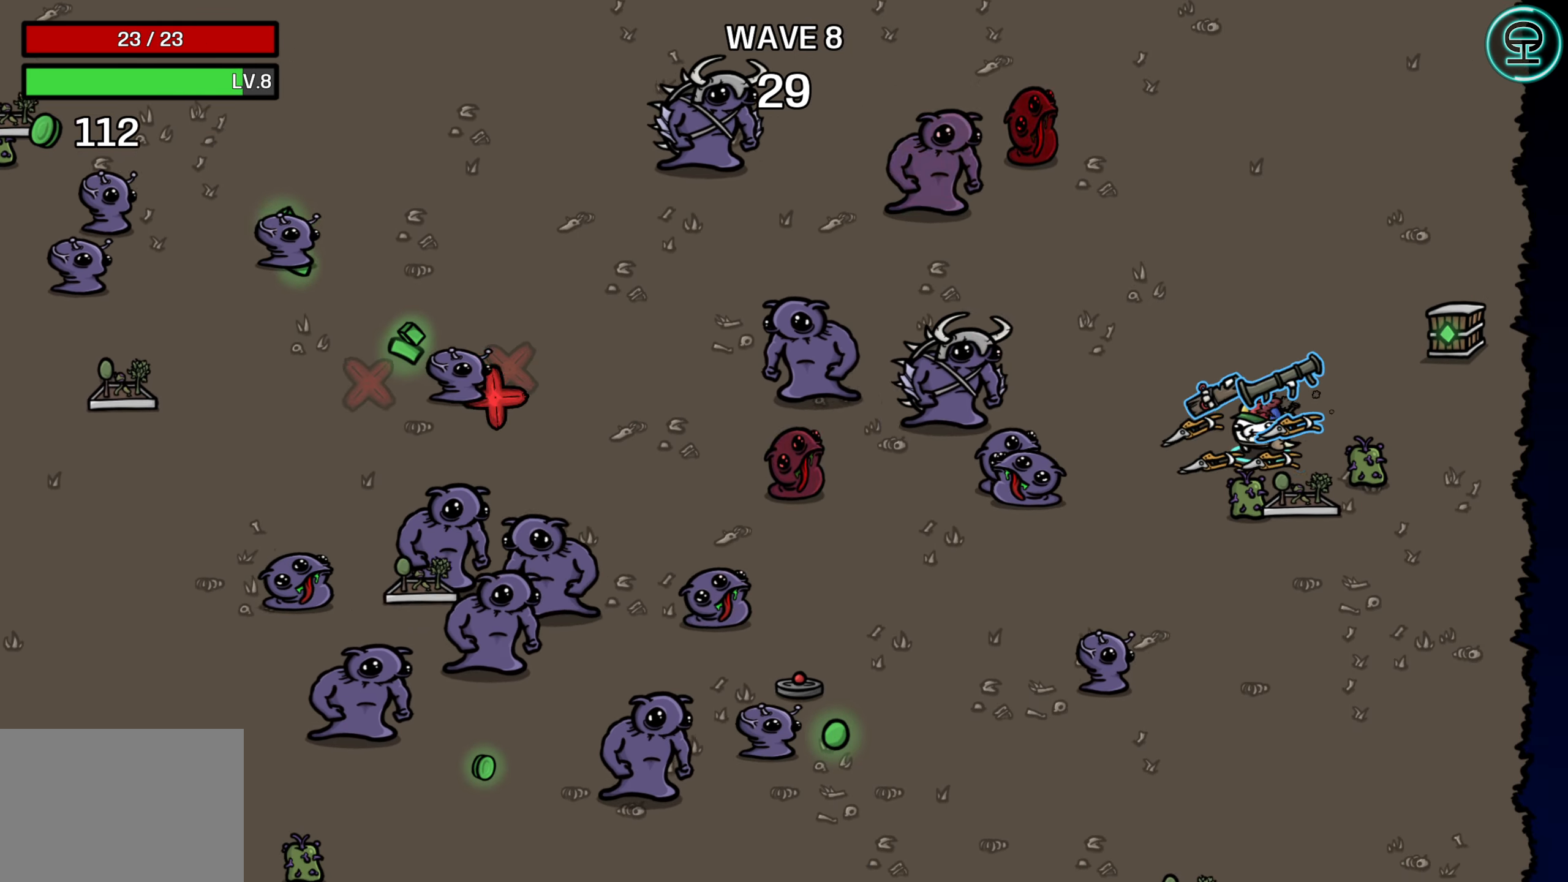
{"buttons": [], "left_stick": "center", "events": [[317, "left_stick", "center"]]}
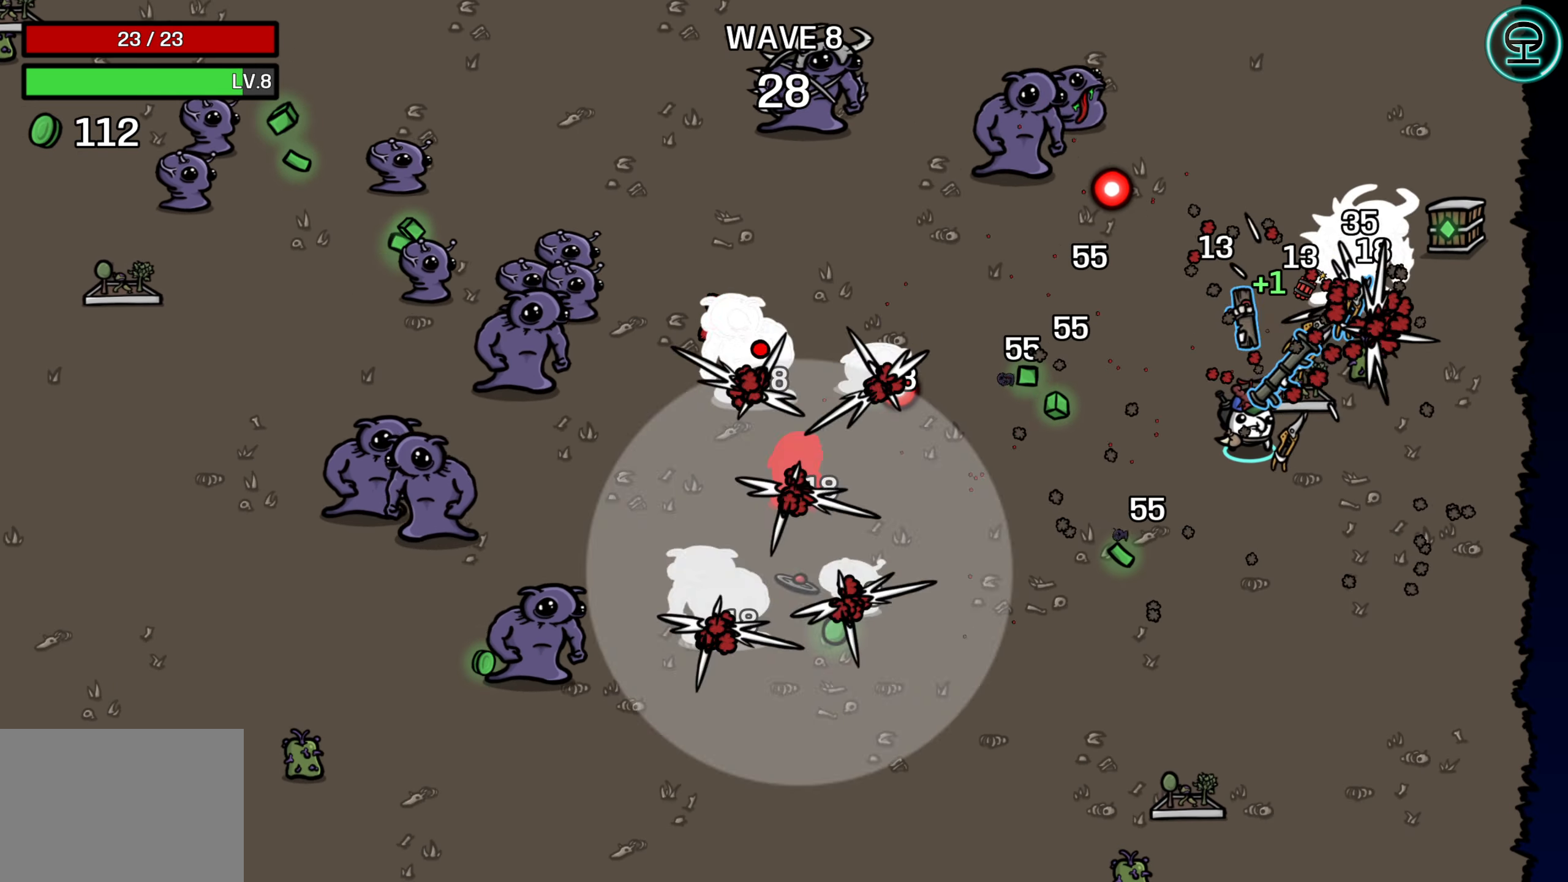
{"buttons": [], "left_stick": "up", "events": [[17, "left_stick", "right"], [217, "left_stick", "up-right"], [333, "left_stick", "up"]]}